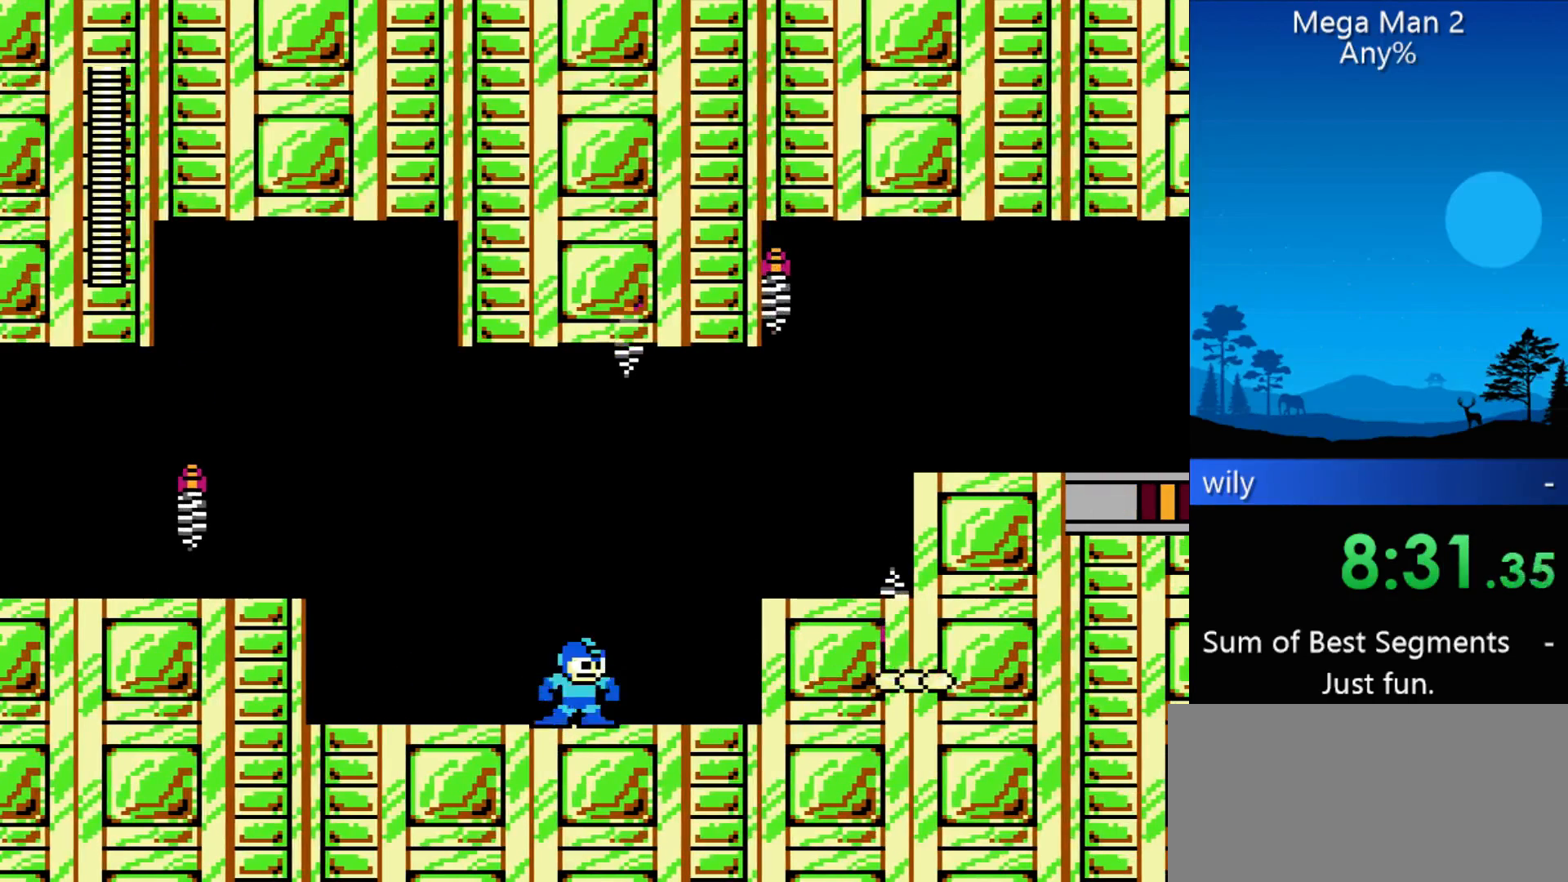
Gameplay with a controller (Nintendo layout); each line is a JSON object with the inputs held at the frame after it. "events" lists button and stick changes between this image and that frame as [ms after this image, input, new state], when the widget could be followed in between. Not read: L3 R3 START X Y other_buttons.
{"buttons": ["DPAD_RIGHT"], "events": []}
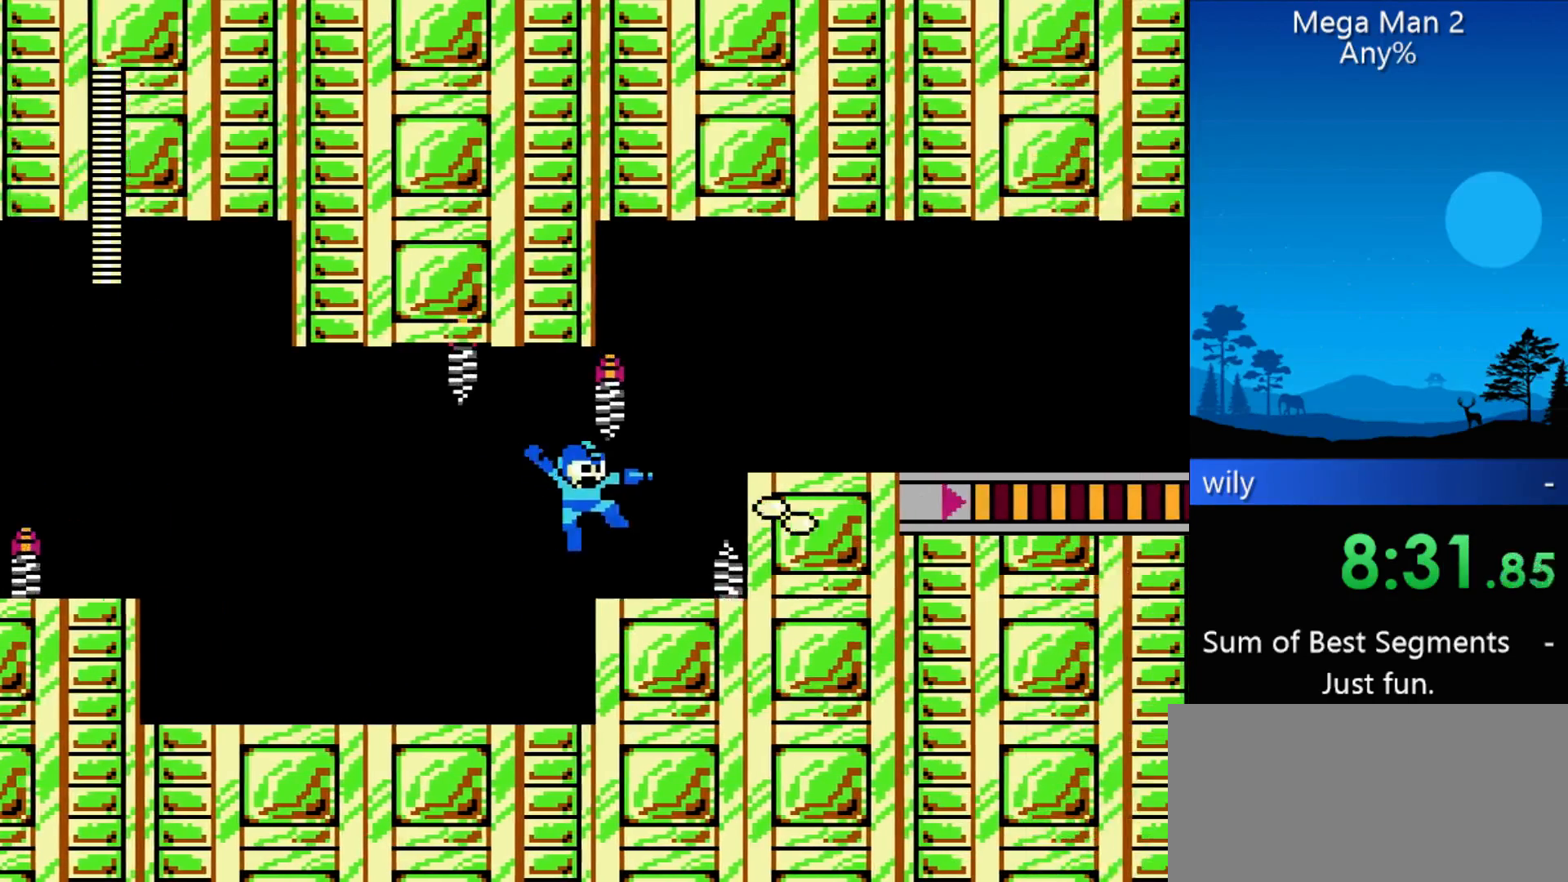
{"buttons": ["DPAD_RIGHT"], "events": []}
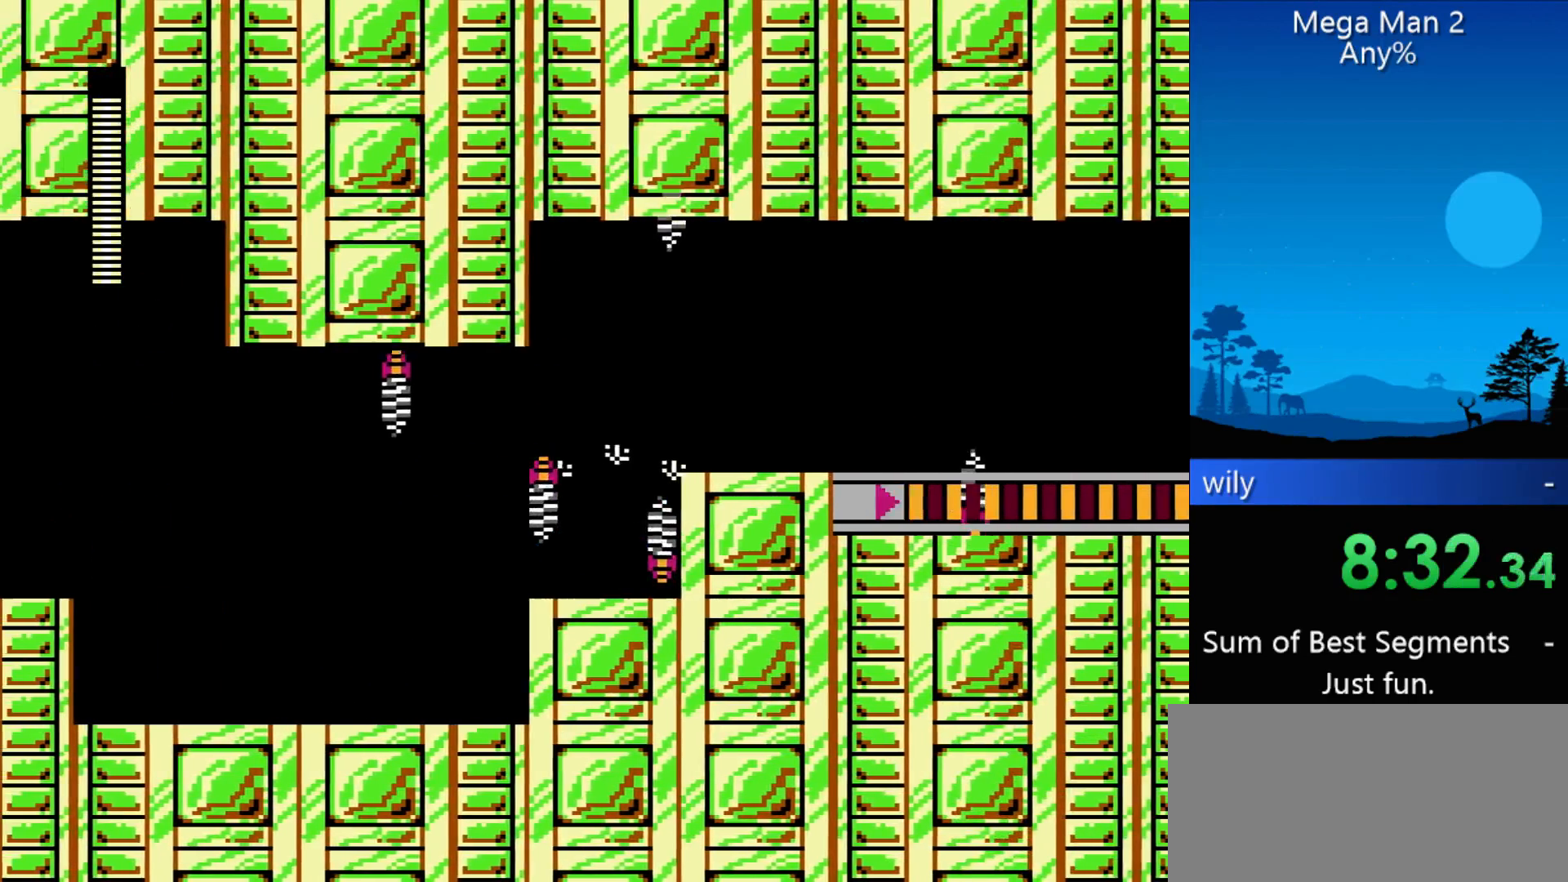
{"buttons": ["DPAD_RIGHT"], "events": []}
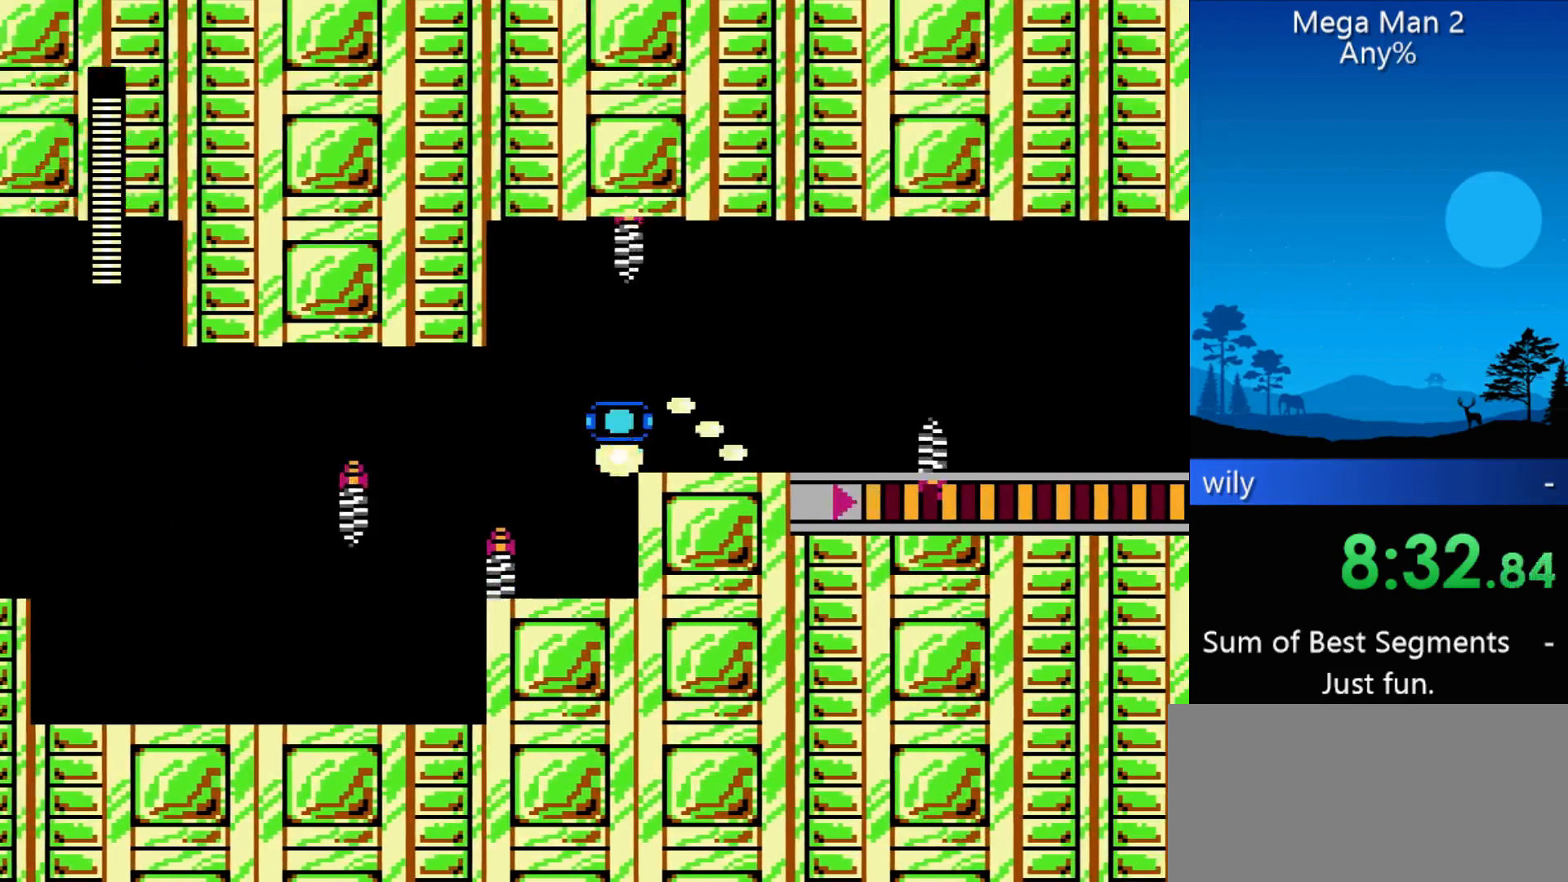
{"buttons": ["DPAD_RIGHT"], "events": []}
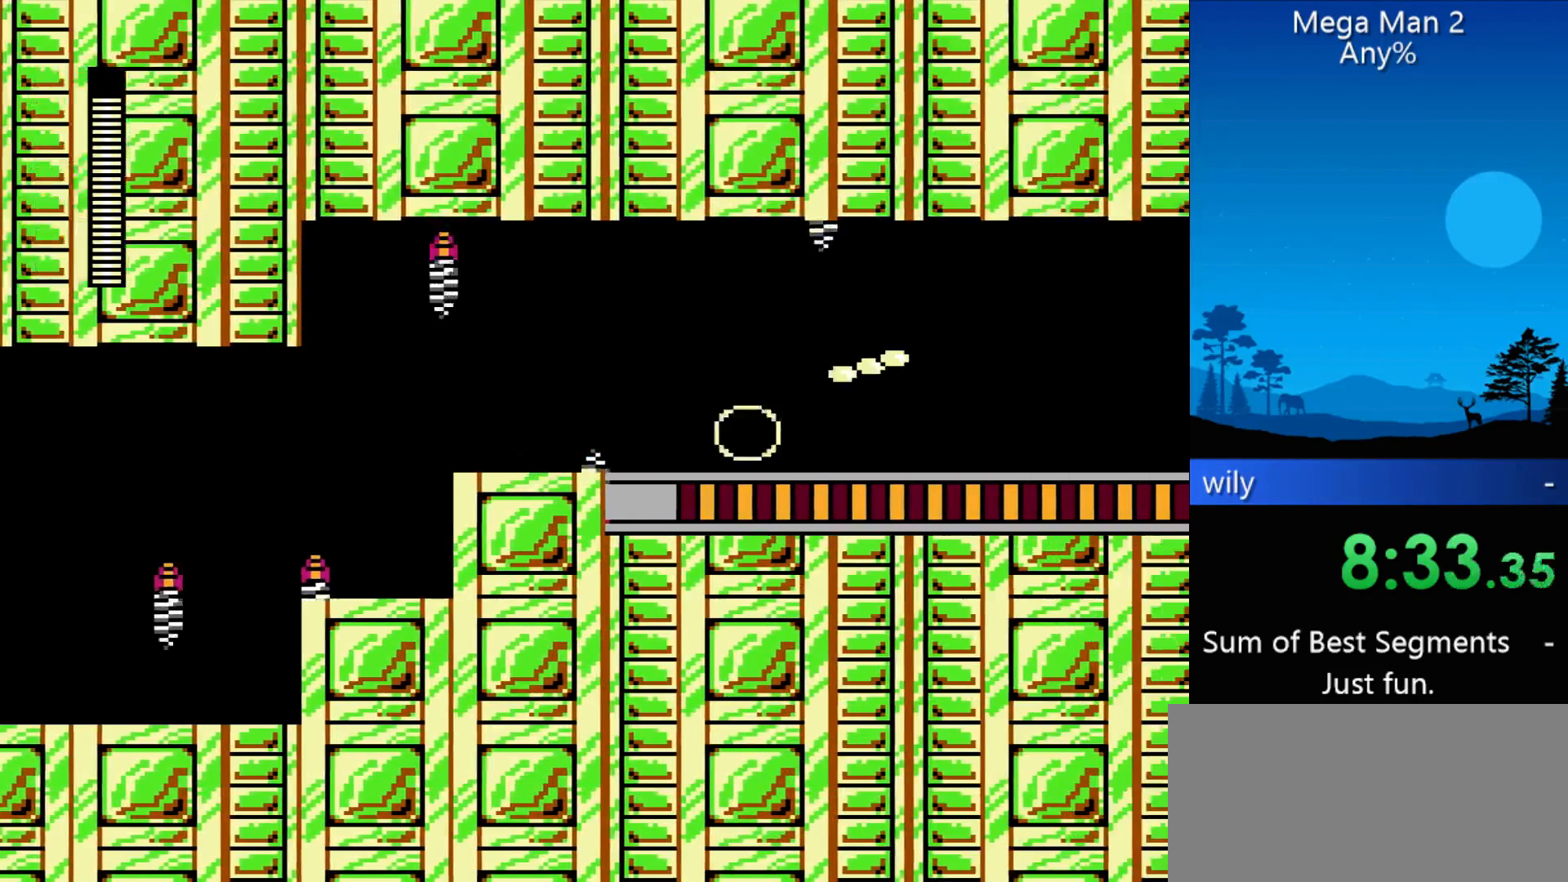
{"buttons": ["DPAD_RIGHT"], "events": []}
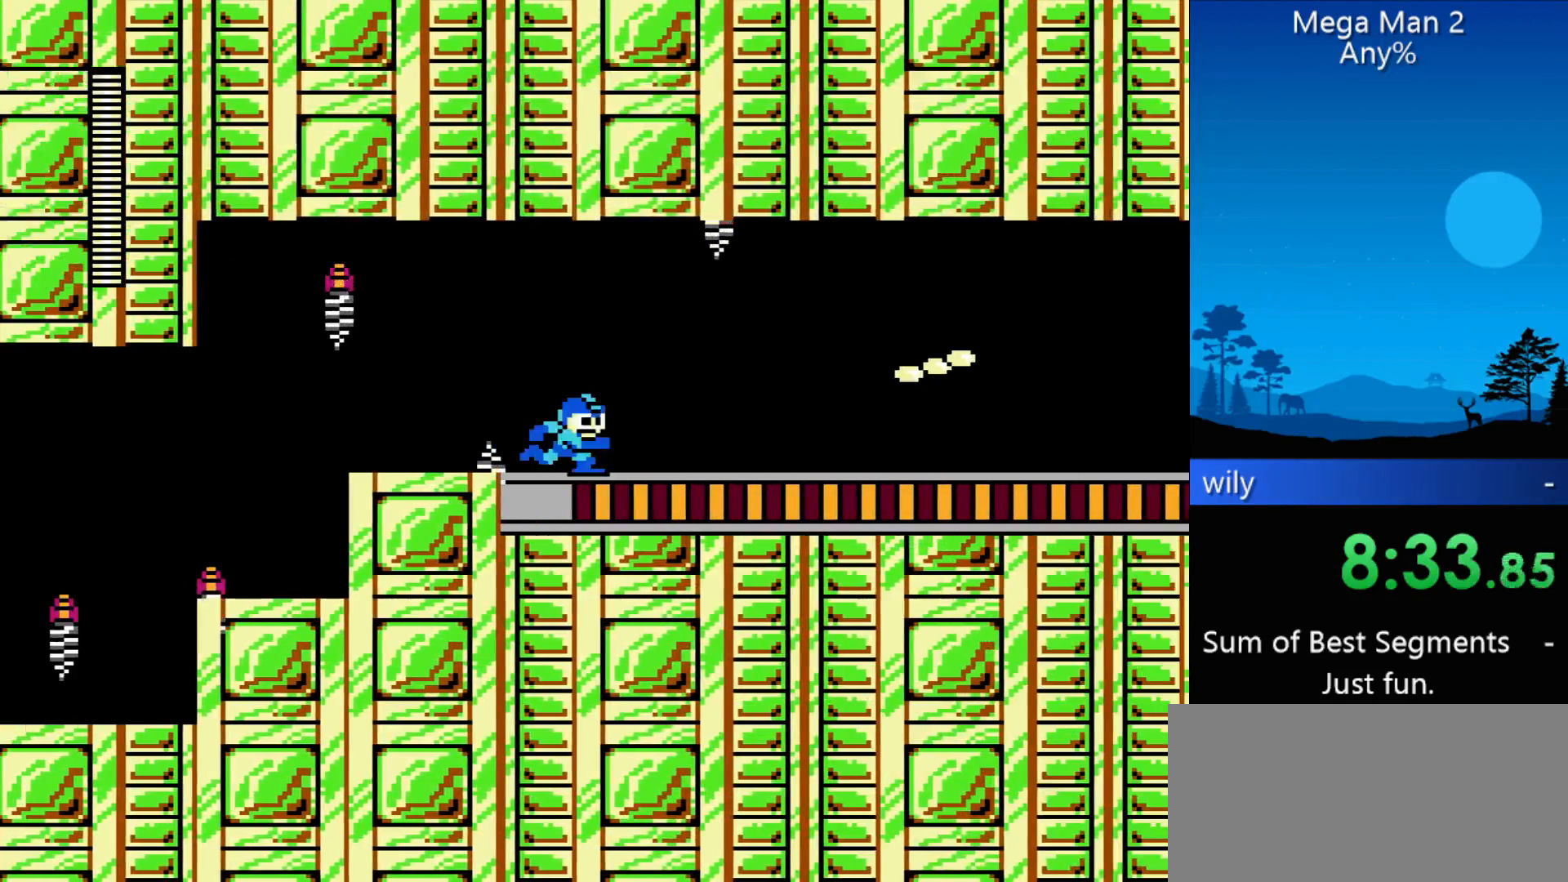
{"buttons": ["DPAD_RIGHT"], "events": []}
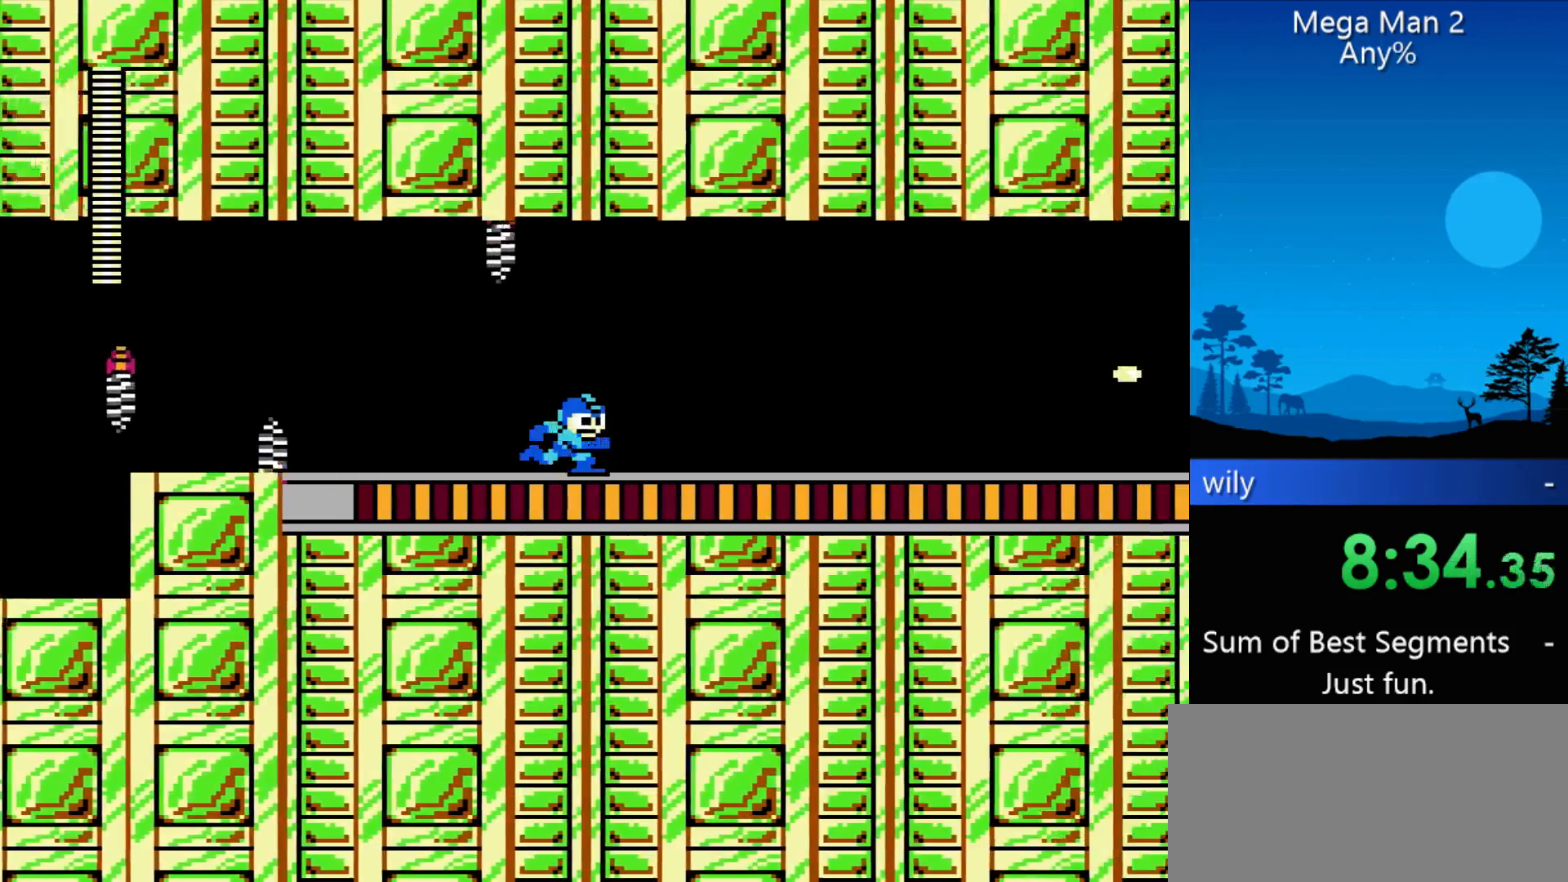
{"buttons": ["B", "DPAD_RIGHT"], "events": [[67, "B", "down"], [167, "B", "up"], [267, "B", "down"], [300, "B", "up"], [333, "B", "down"], [433, "B", "up"], [500, "B", "down"]]}
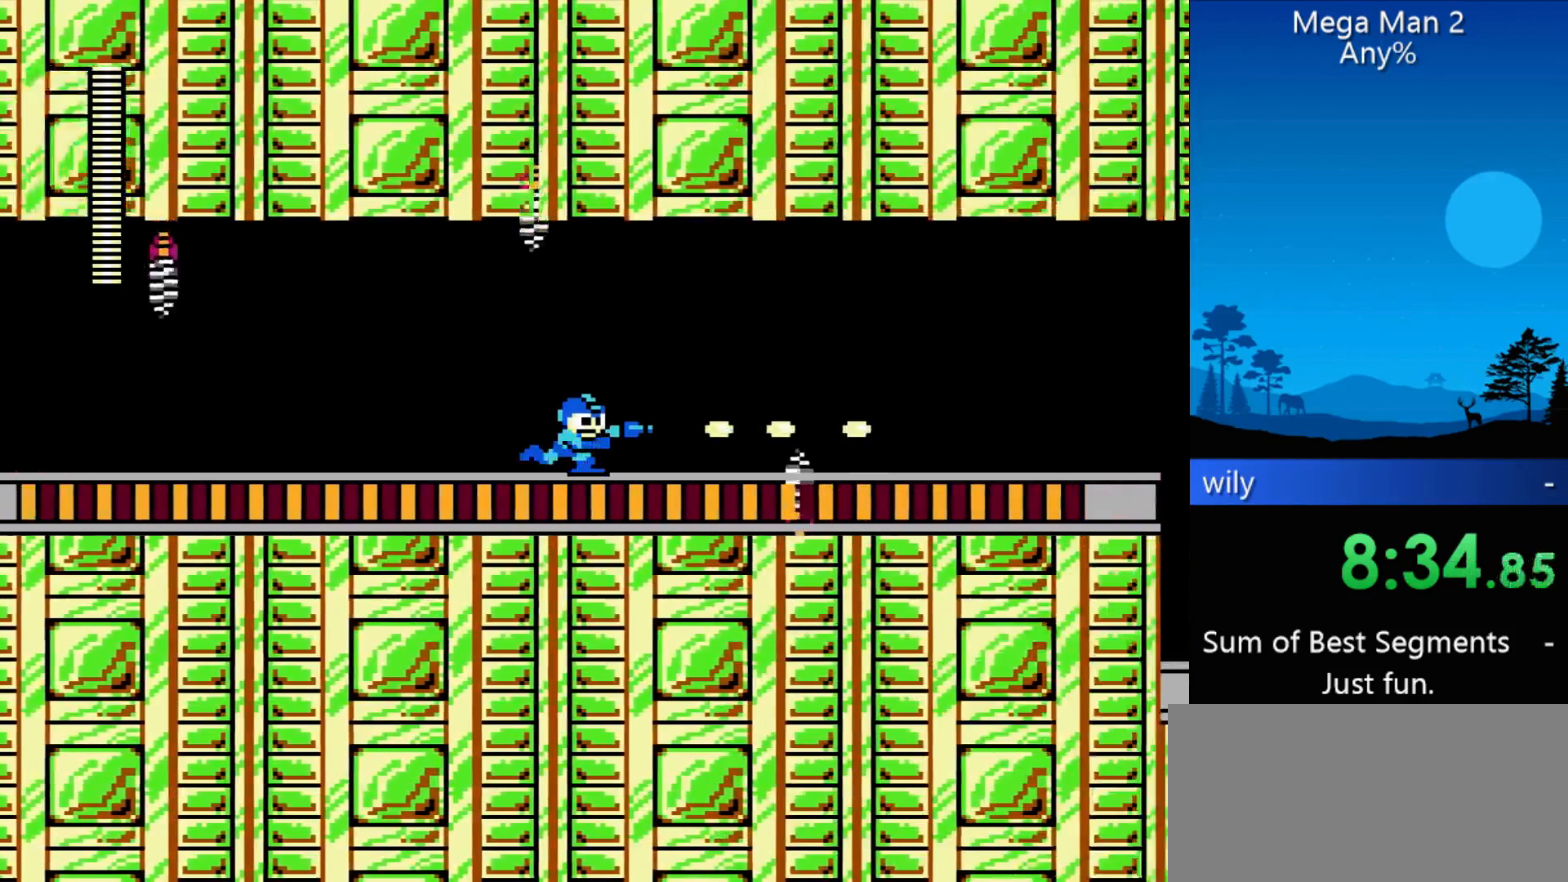
{"buttons": ["DPAD_RIGHT"], "events": [[33, "B", "up"], [133, "B", "down"], [167, "B", "up"]]}
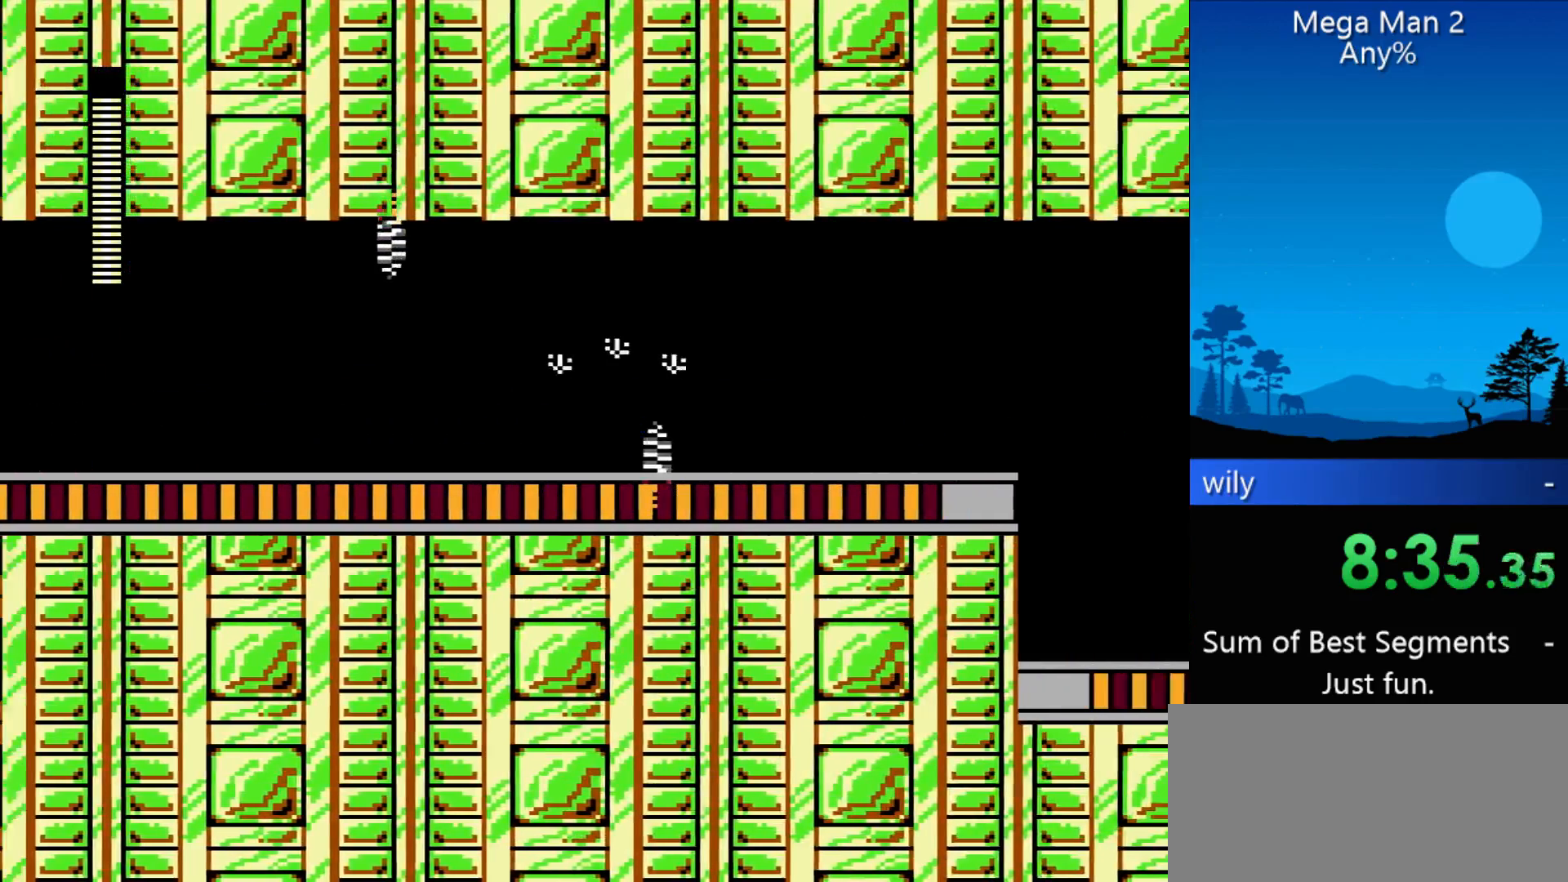
{"buttons": ["B", "DPAD_RIGHT"], "events": [[367, "B", "down"]]}
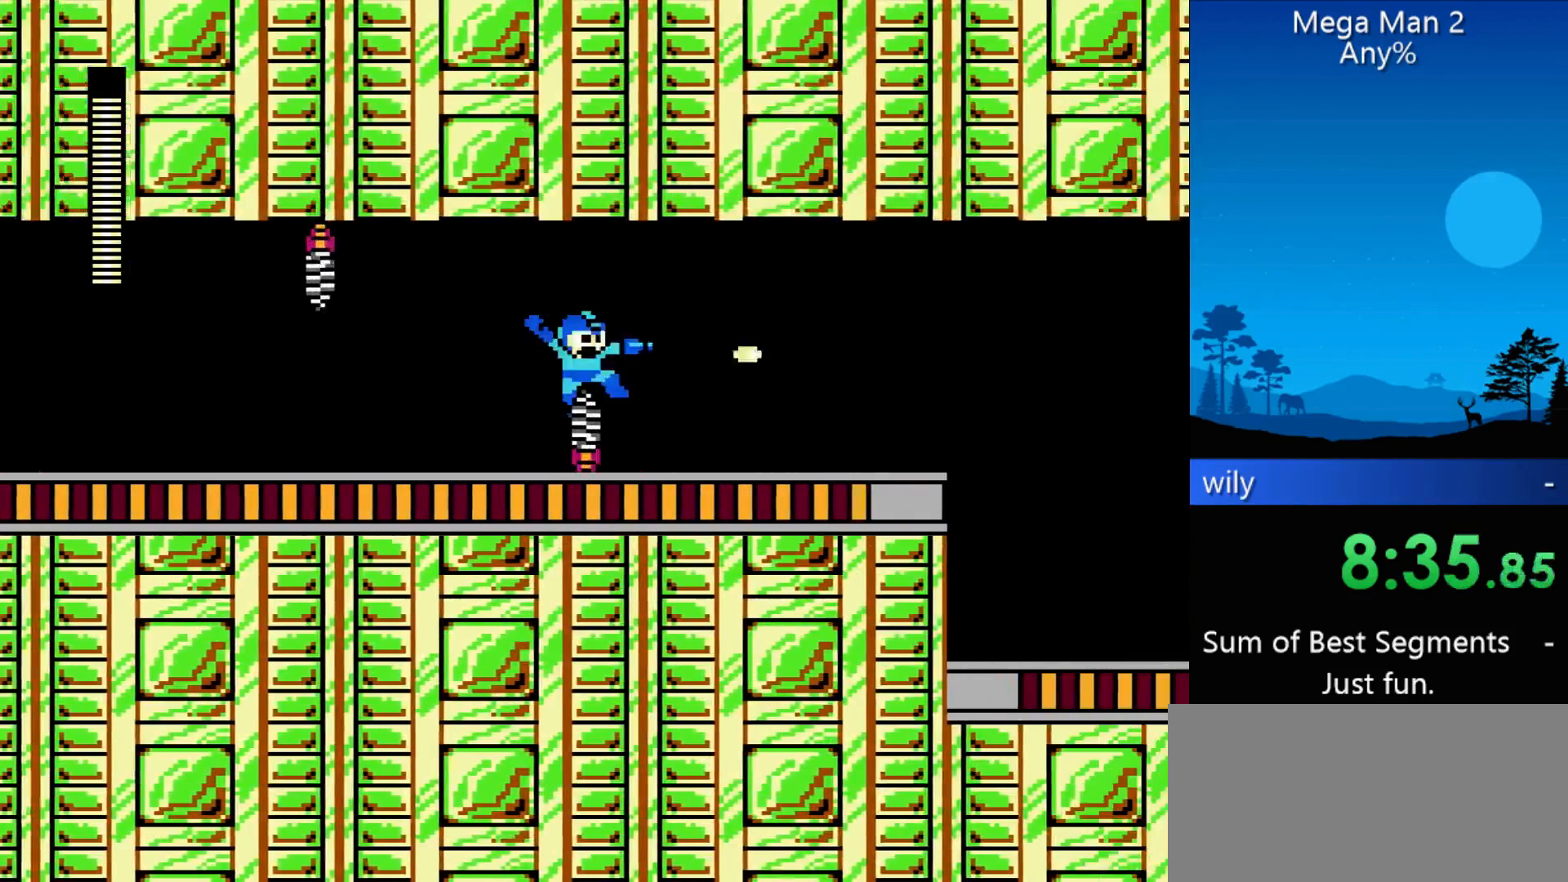
{"buttons": ["DPAD_RIGHT"], "events": [[33, "B", "up"], [100, "B", "down"], [167, "B", "up"], [267, "B", "down"], [300, "B", "up"], [333, "B", "down"], [433, "B", "up"]]}
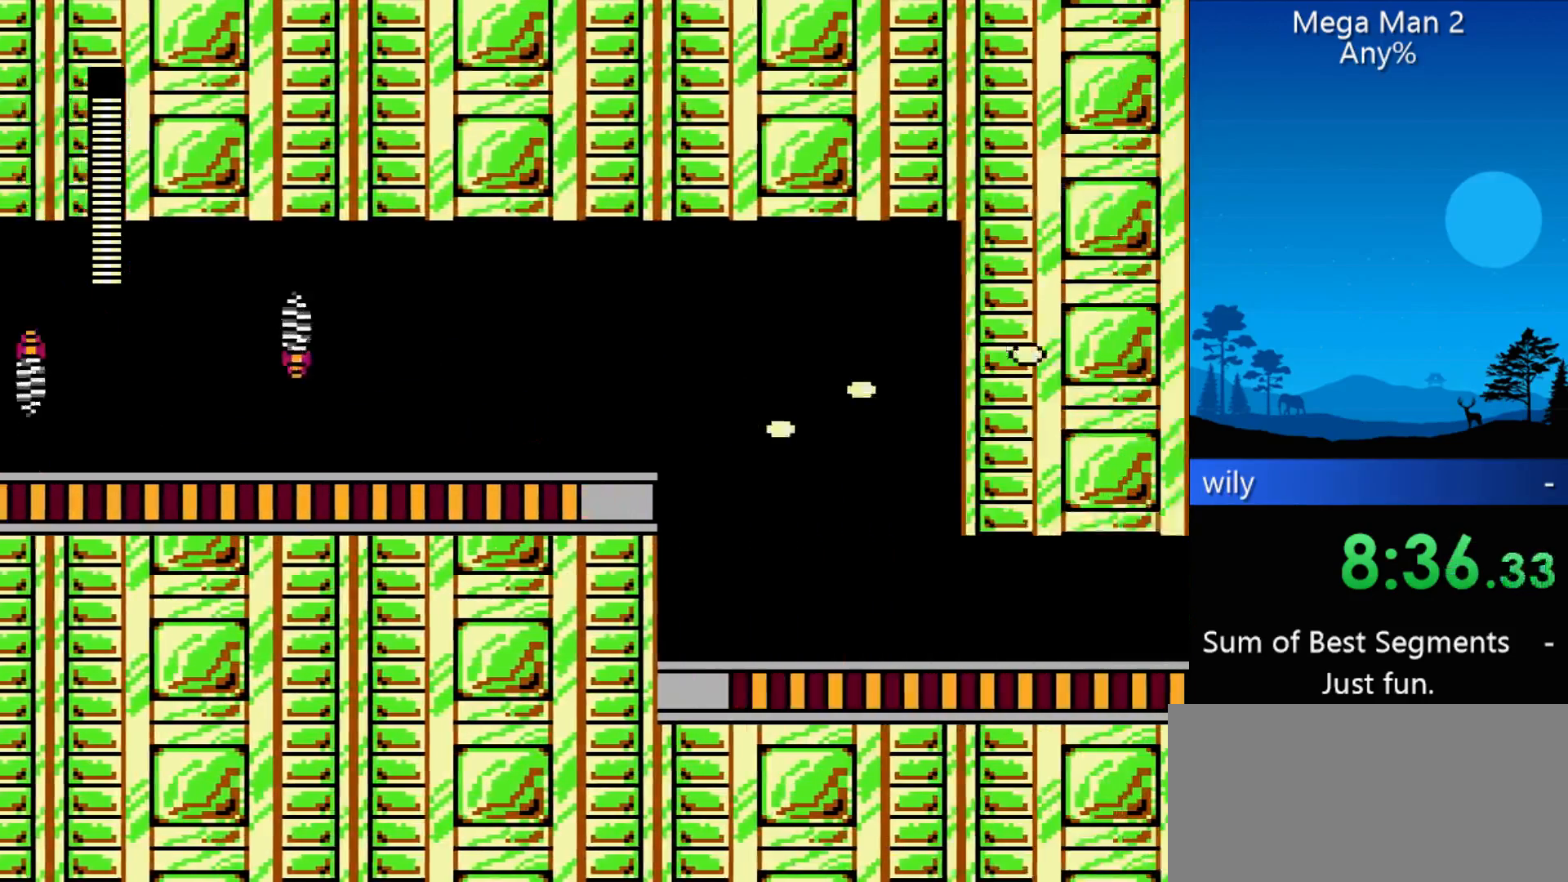
{"buttons": ["DPAD_RIGHT"], "events": []}
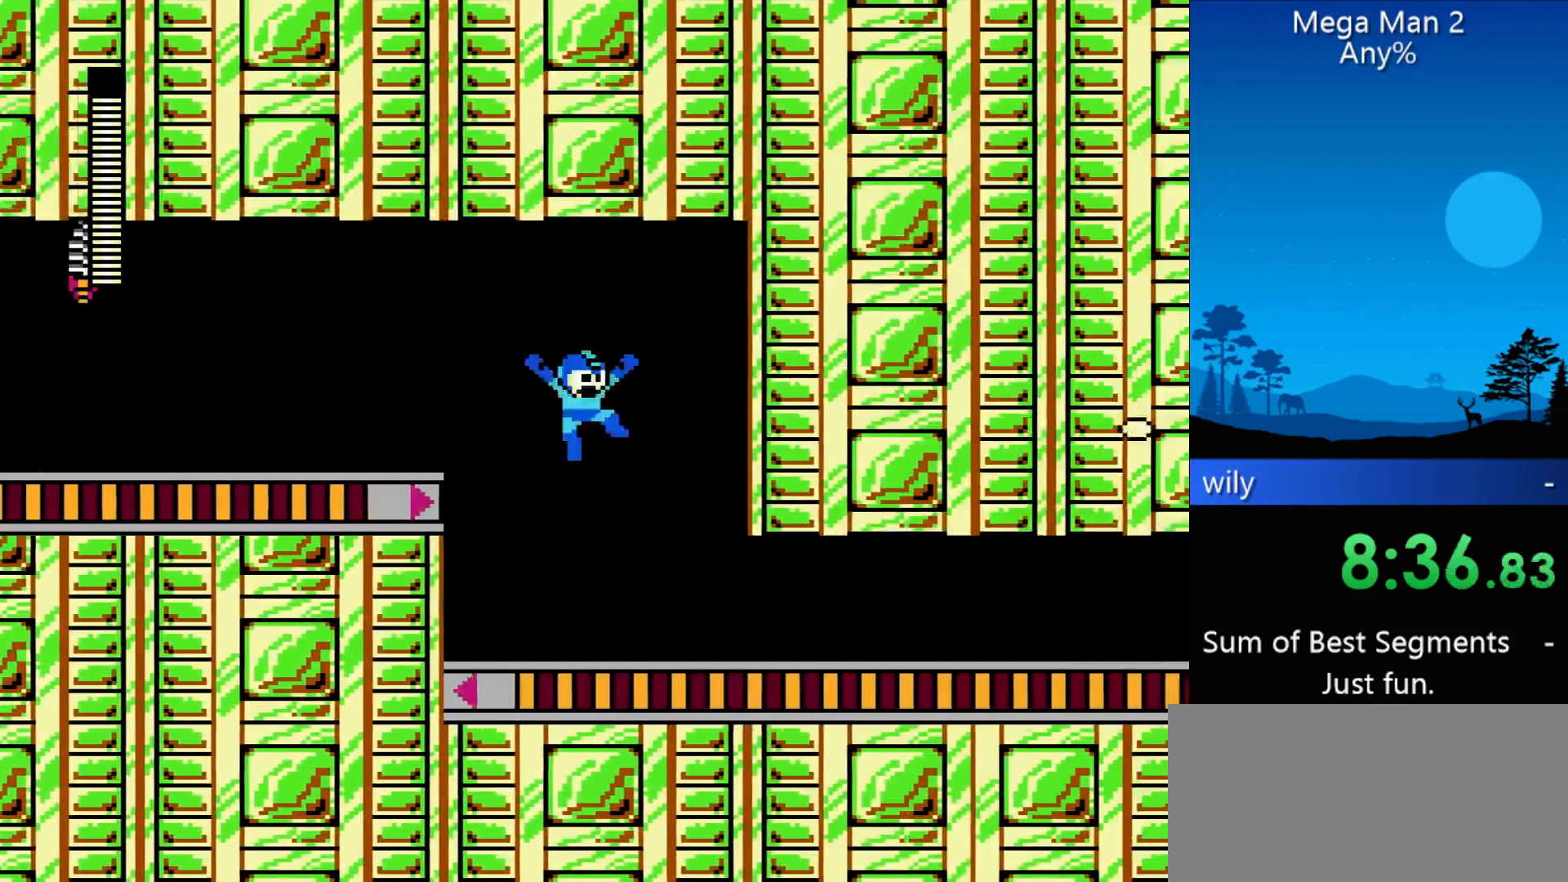
{"buttons": ["DPAD_RIGHT"], "events": []}
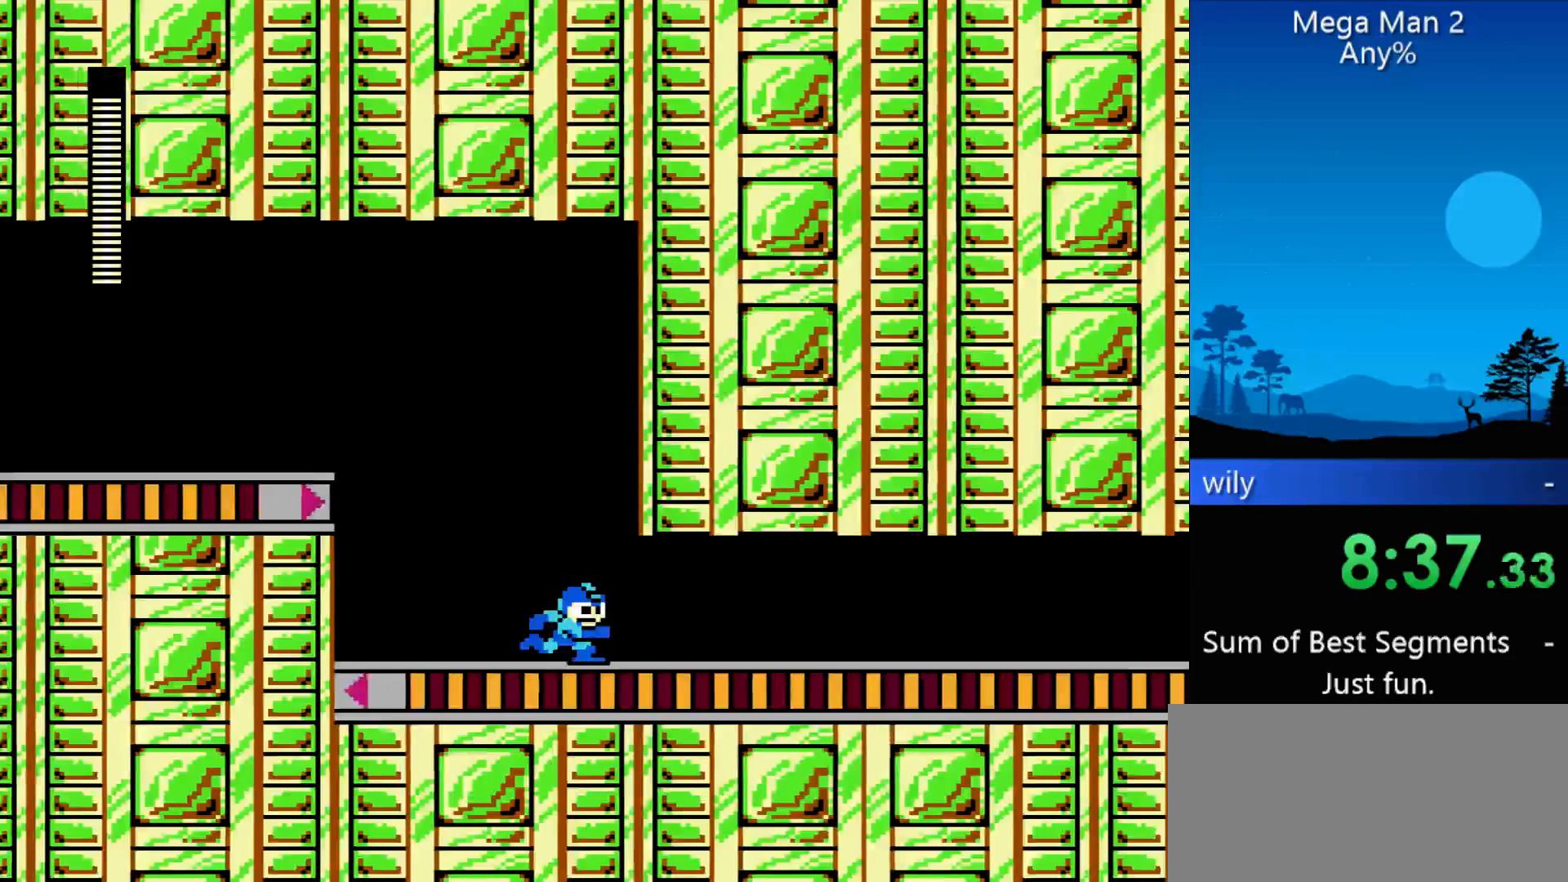
{"buttons": ["DPAD_RIGHT"], "events": []}
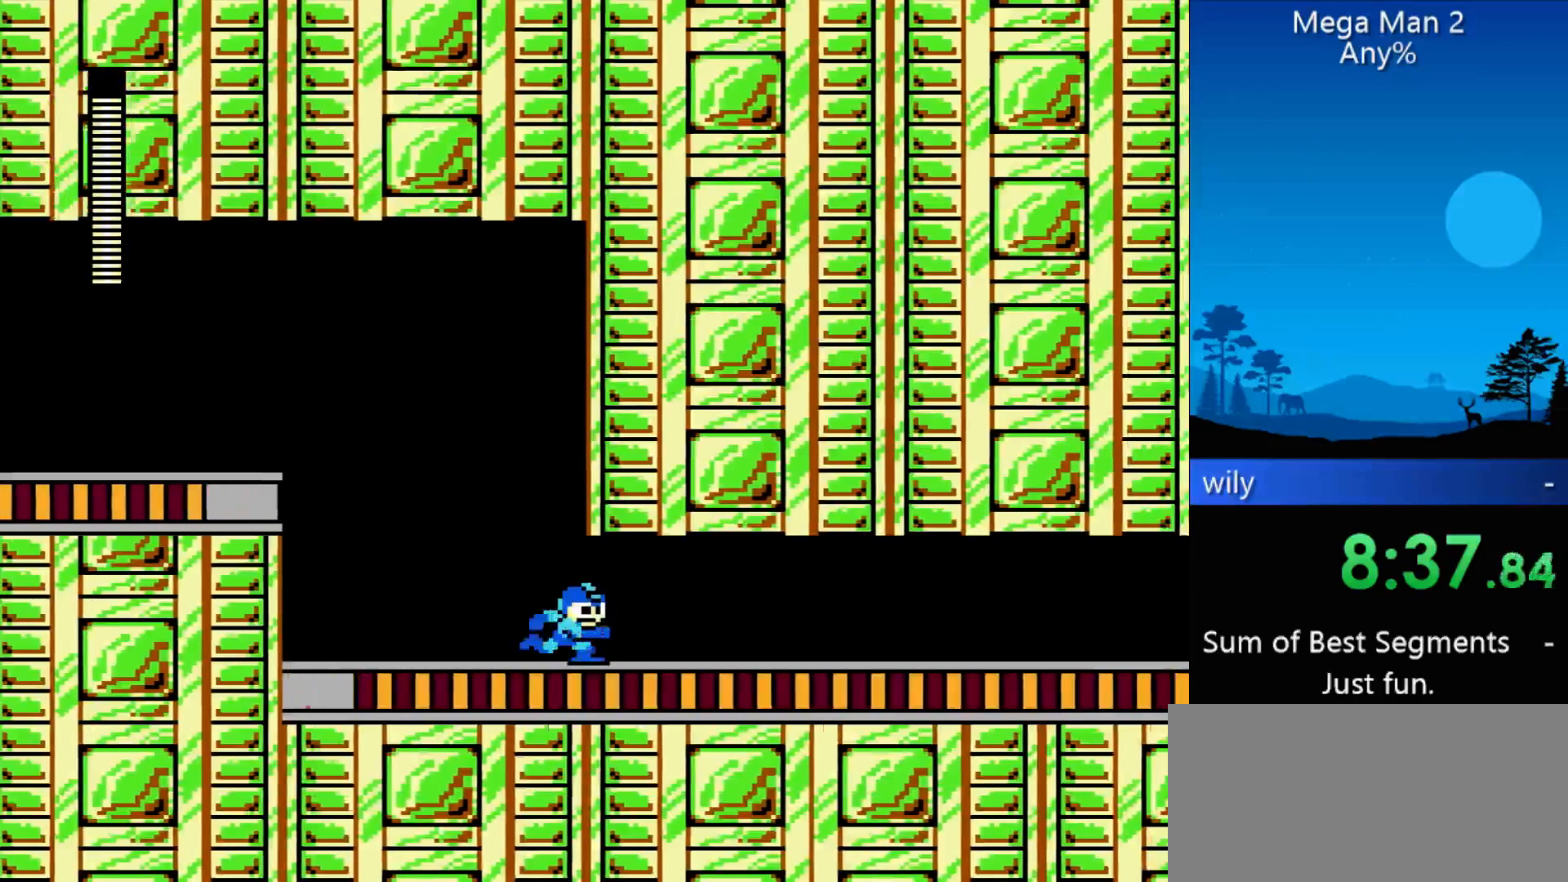
{"buttons": ["DPAD_RIGHT"], "events": []}
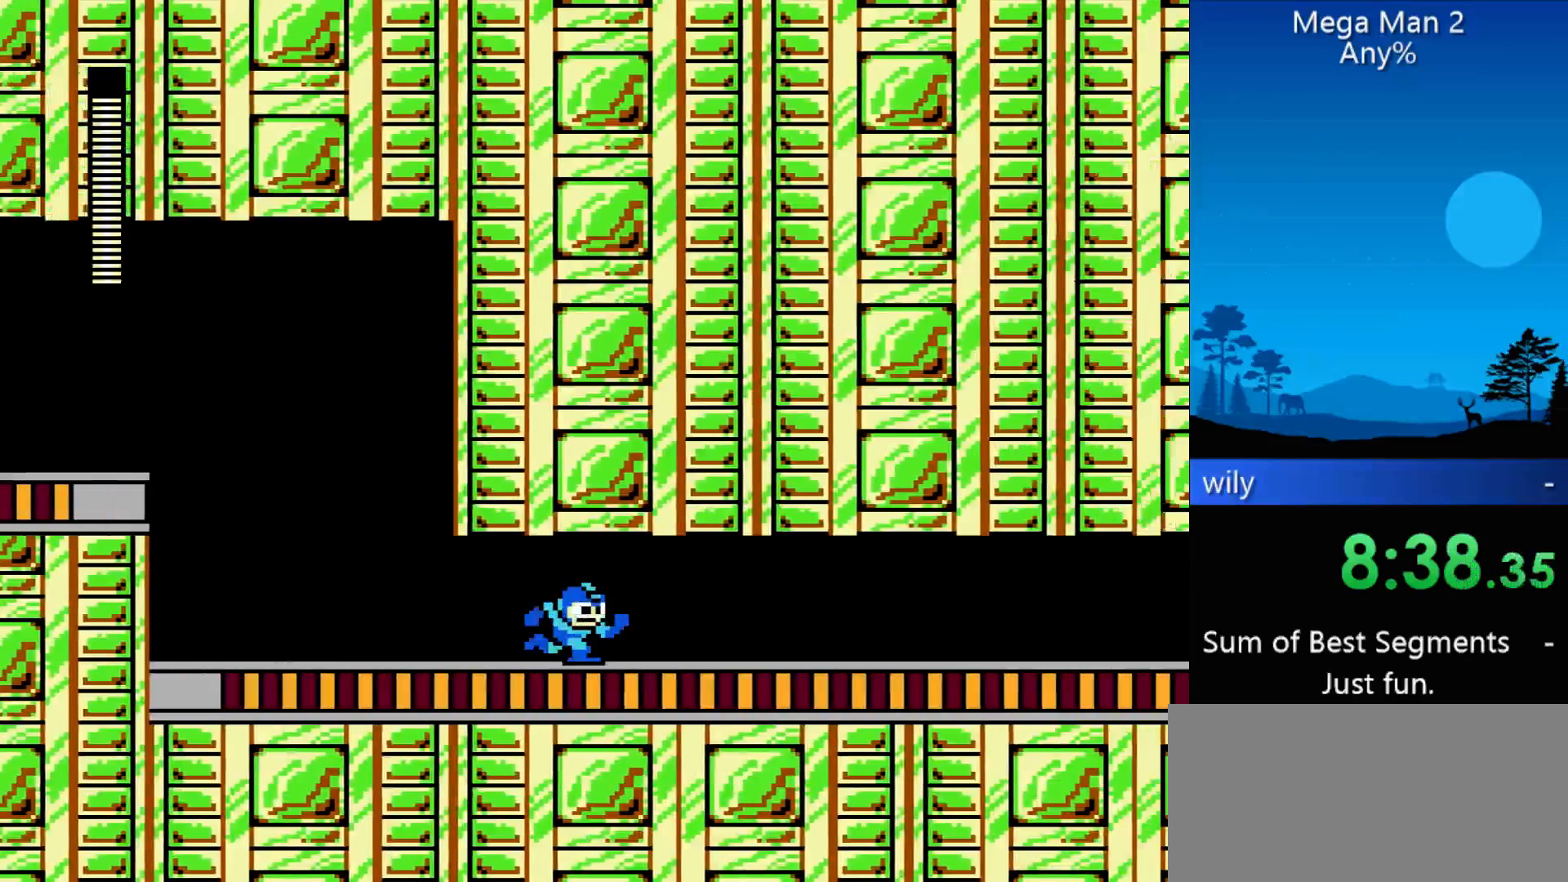
{"buttons": ["DPAD_RIGHT"], "events": []}
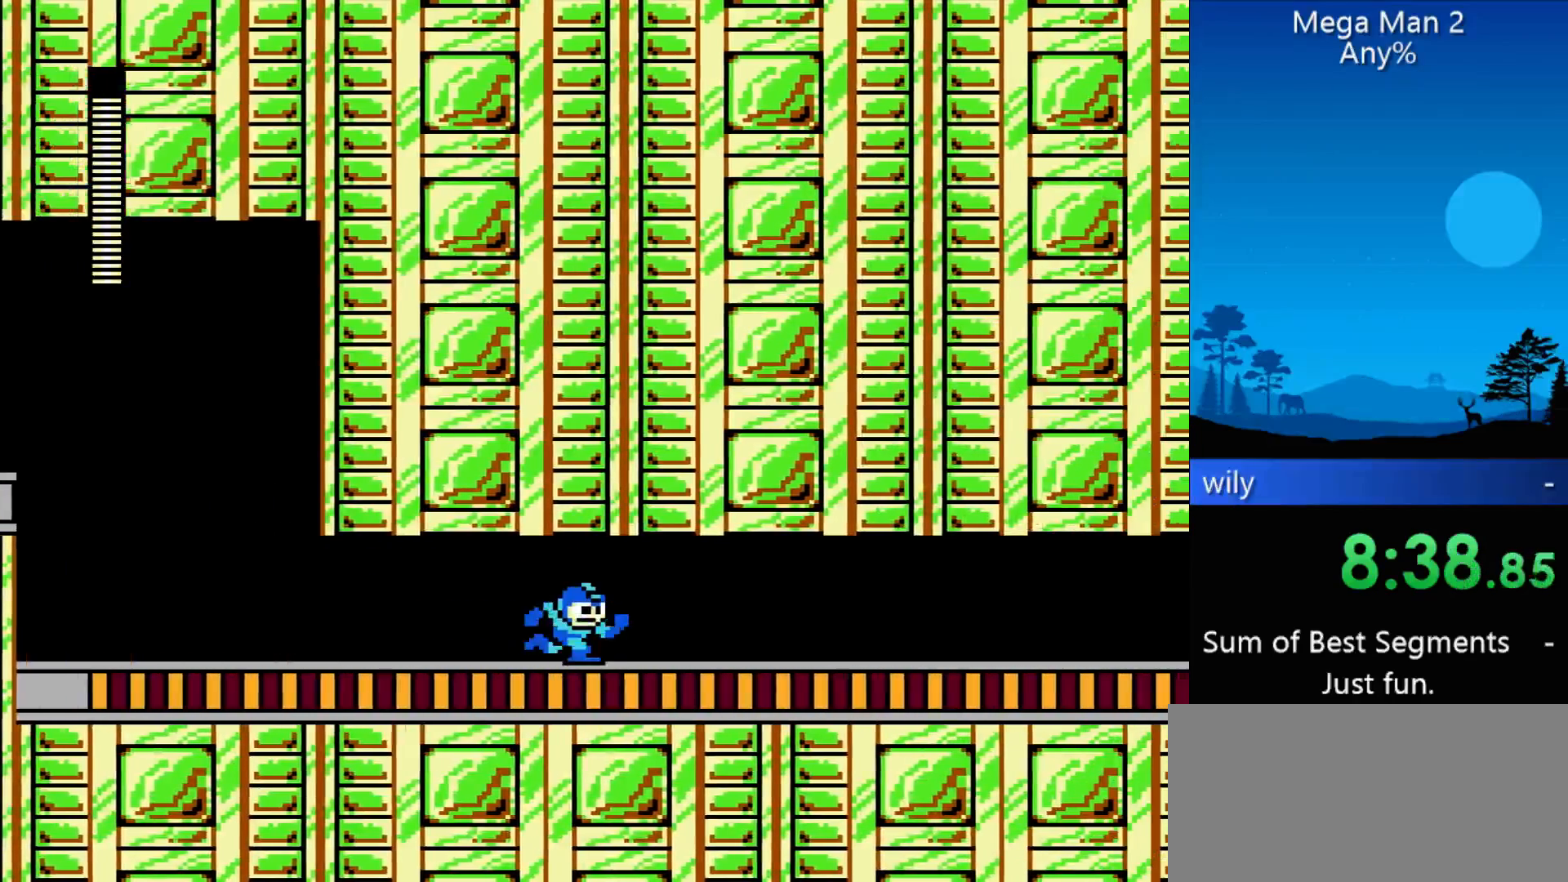
{"buttons": ["DPAD_RIGHT"], "events": []}
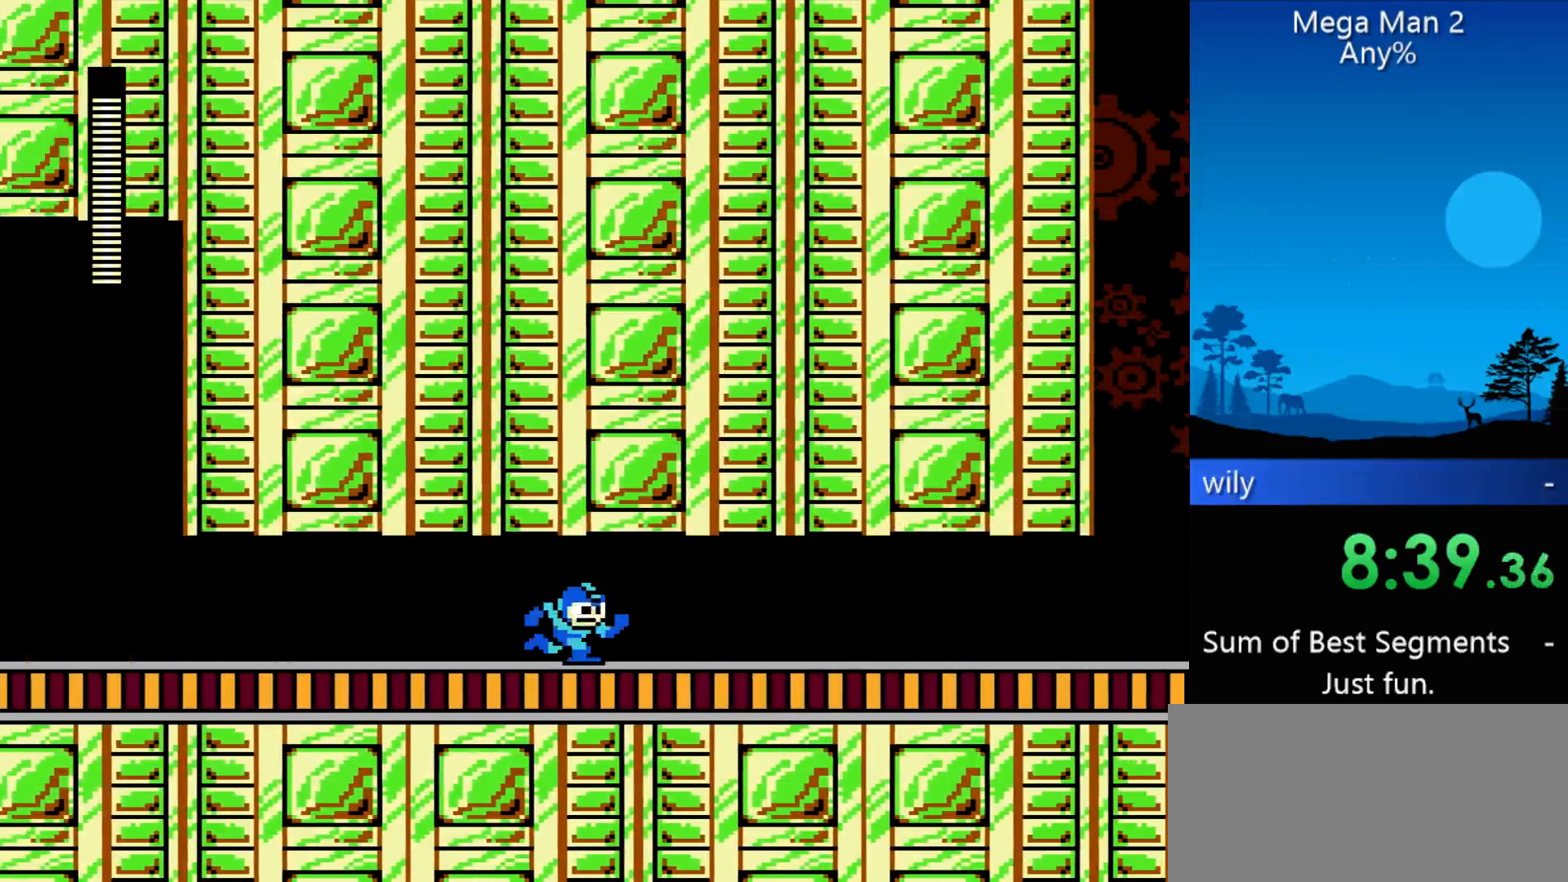
{"buttons": ["DPAD_RIGHT"], "events": []}
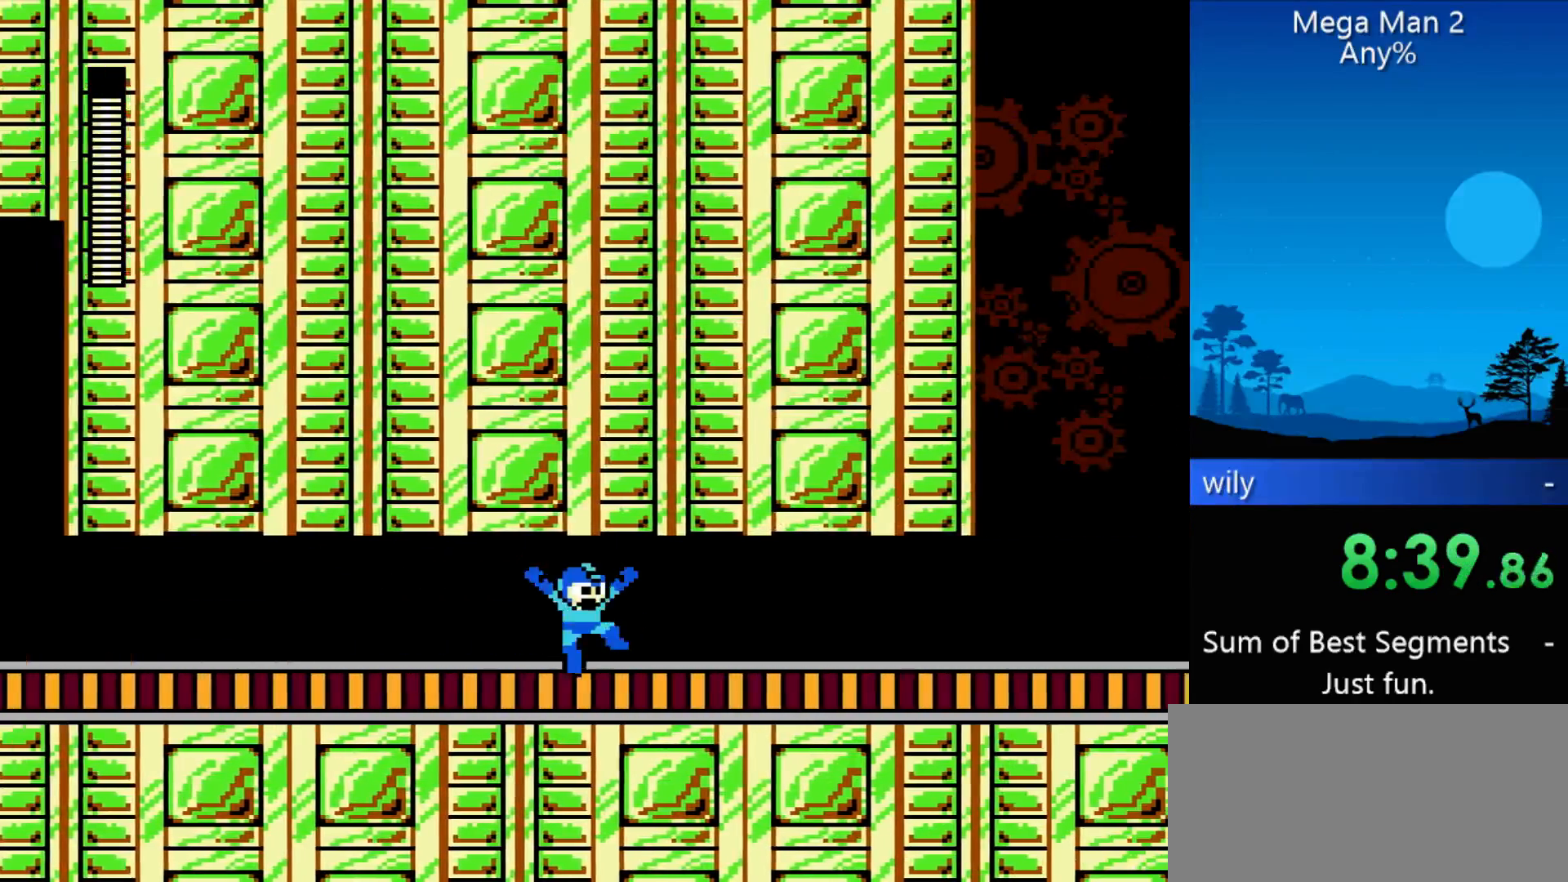
{"buttons": ["DPAD_RIGHT"], "events": []}
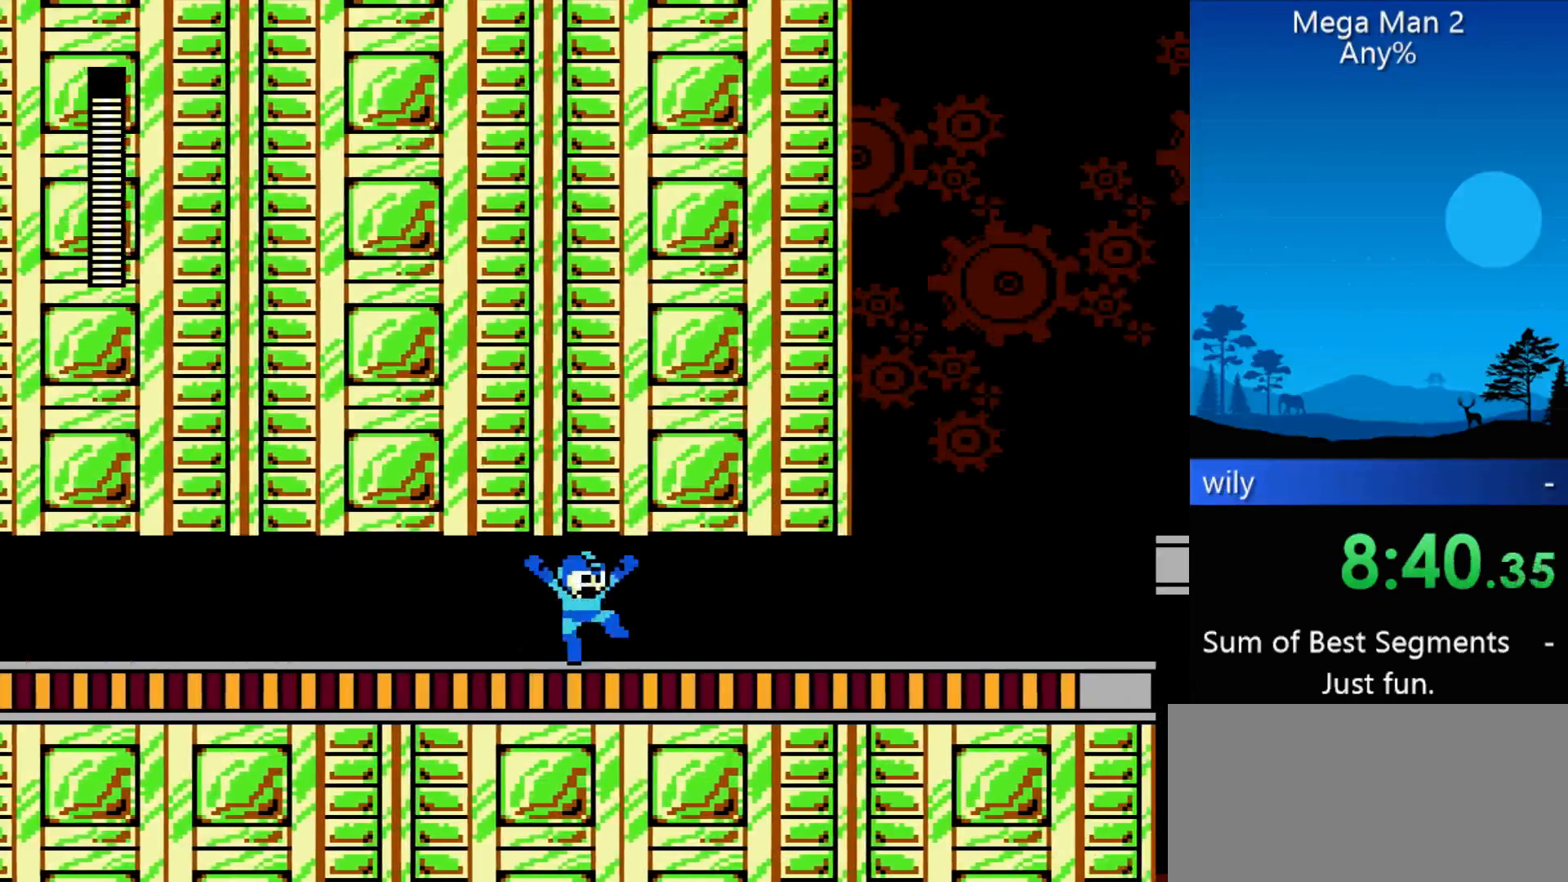
{"buttons": ["DPAD_RIGHT"], "events": []}
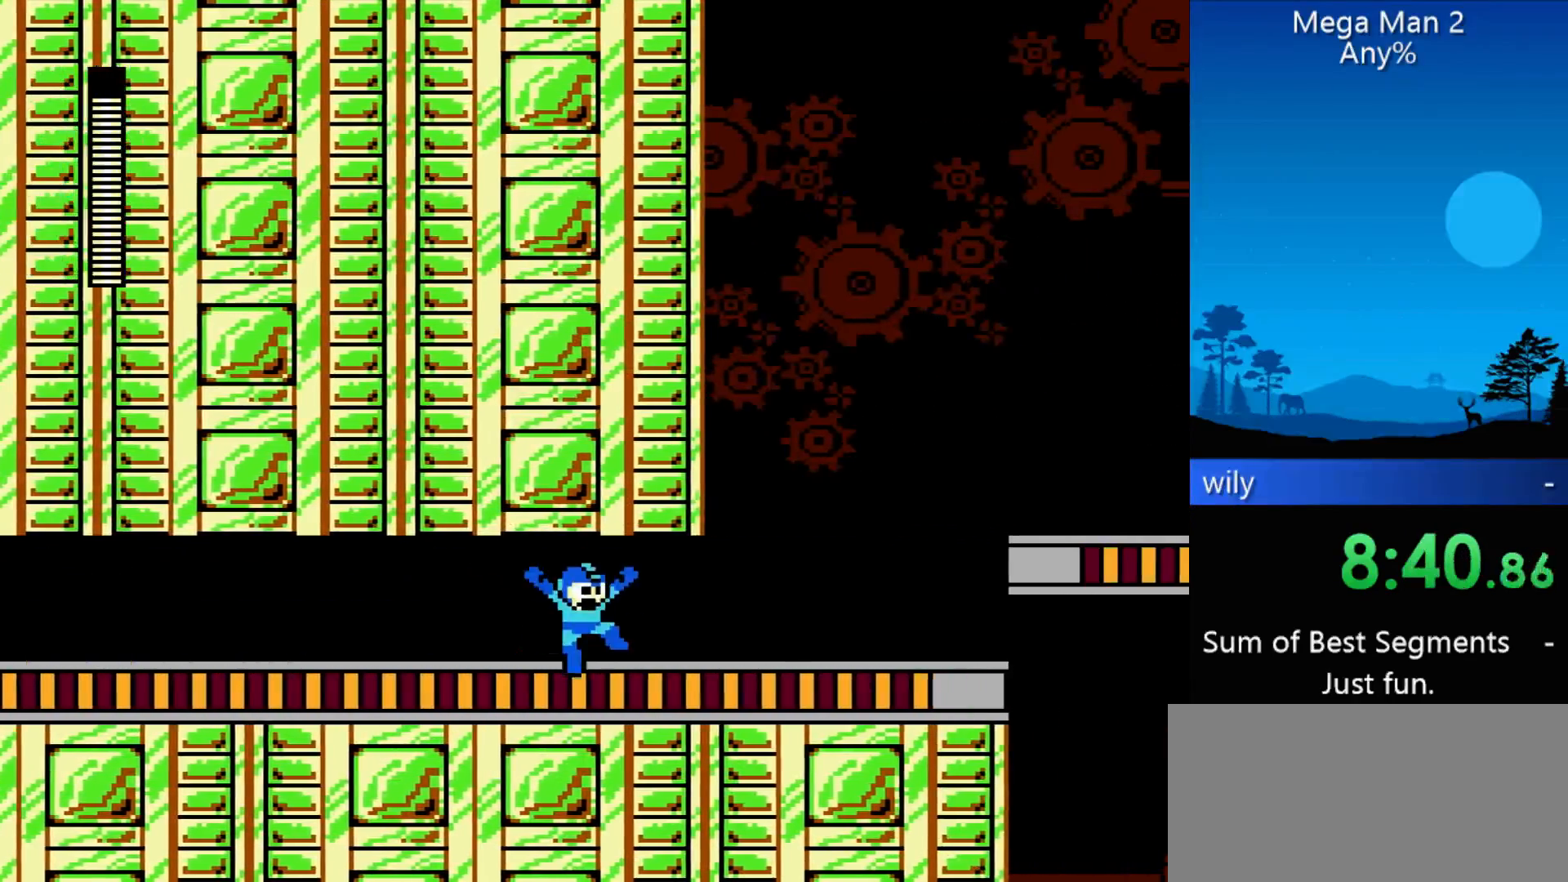
{"buttons": ["DPAD_RIGHT"], "events": []}
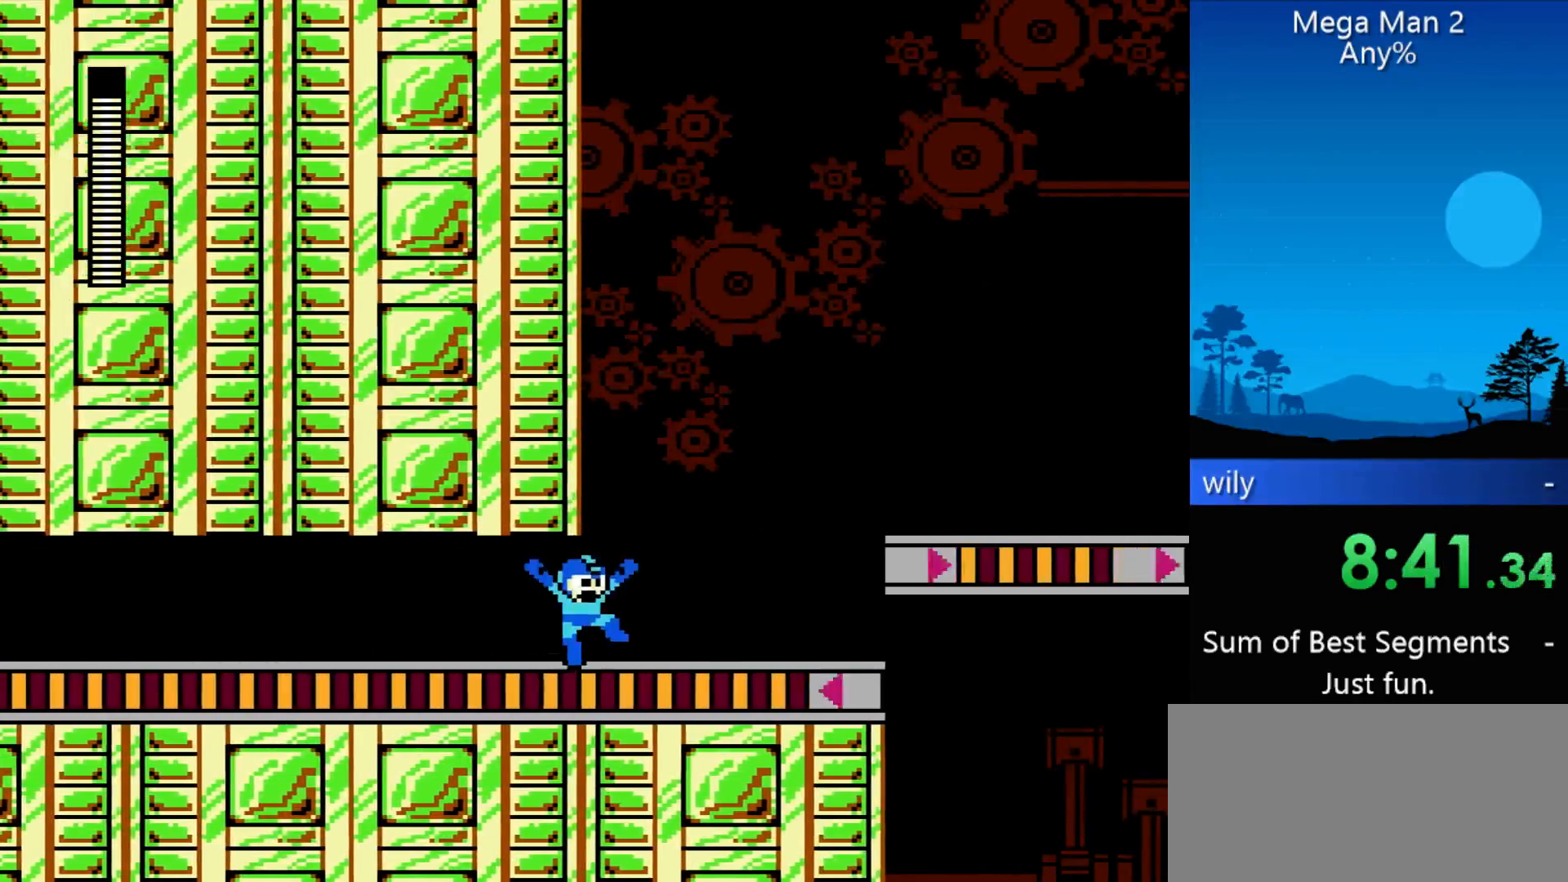
{"buttons": ["DPAD_RIGHT"], "events": []}
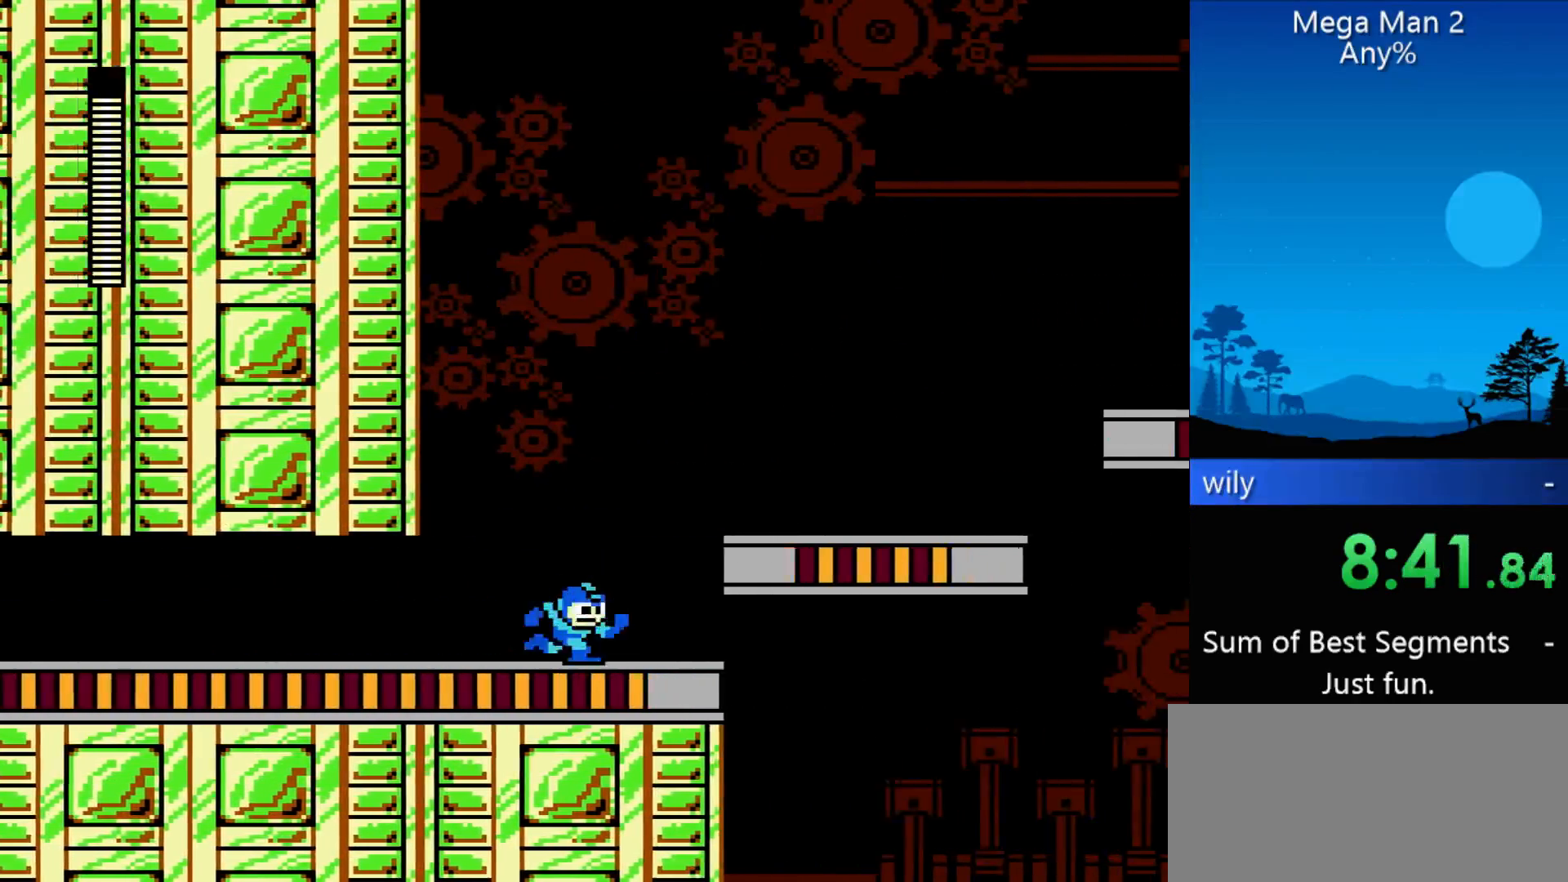
{"buttons": ["DPAD_RIGHT"], "events": []}
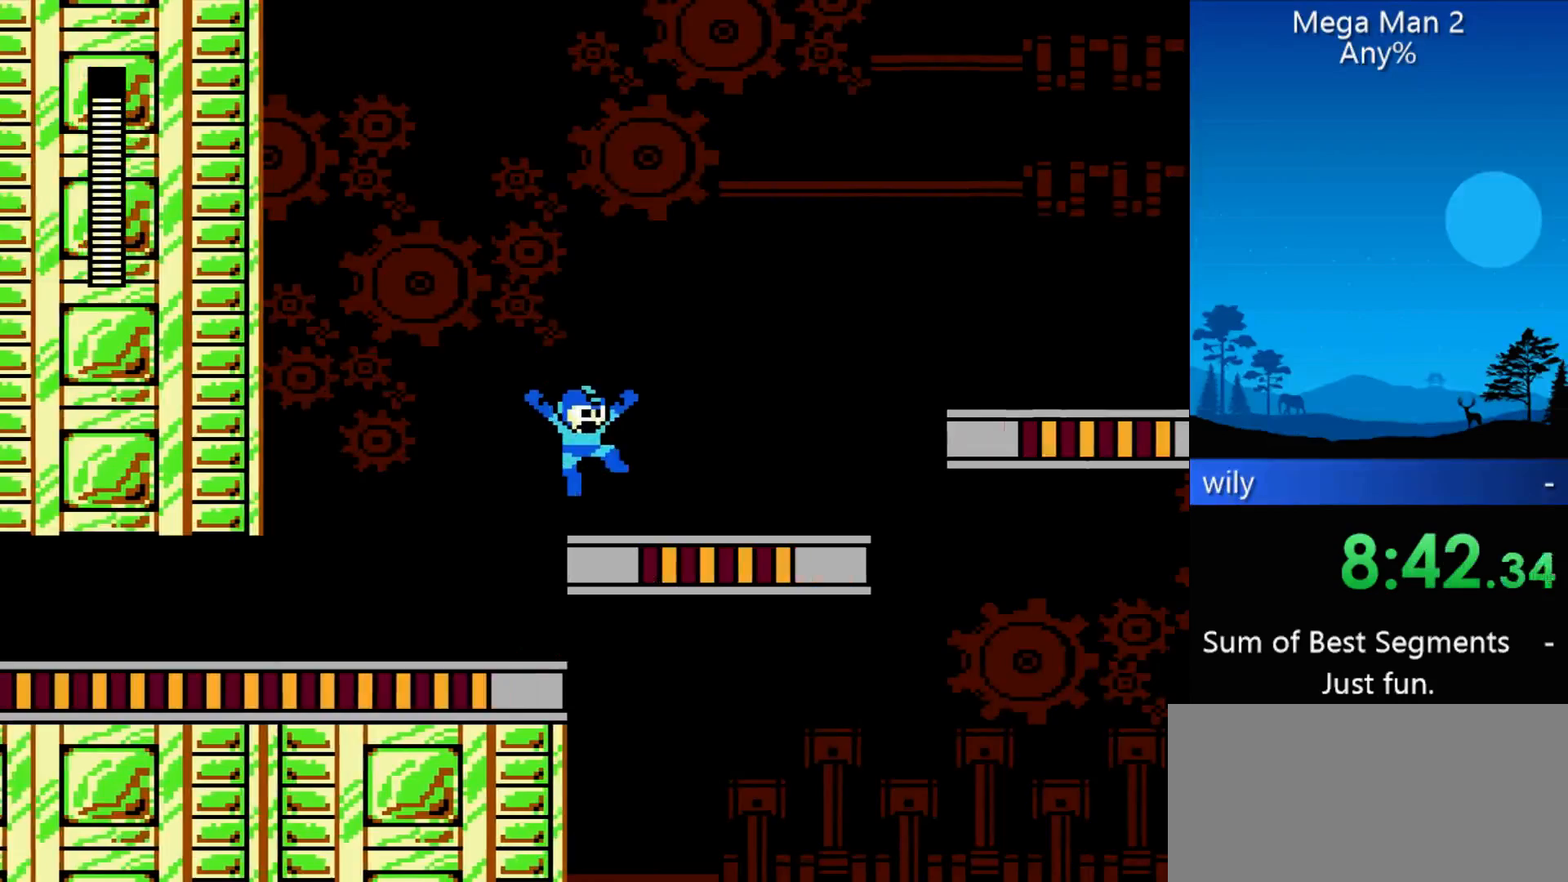
{"buttons": ["DPAD_RIGHT"], "events": []}
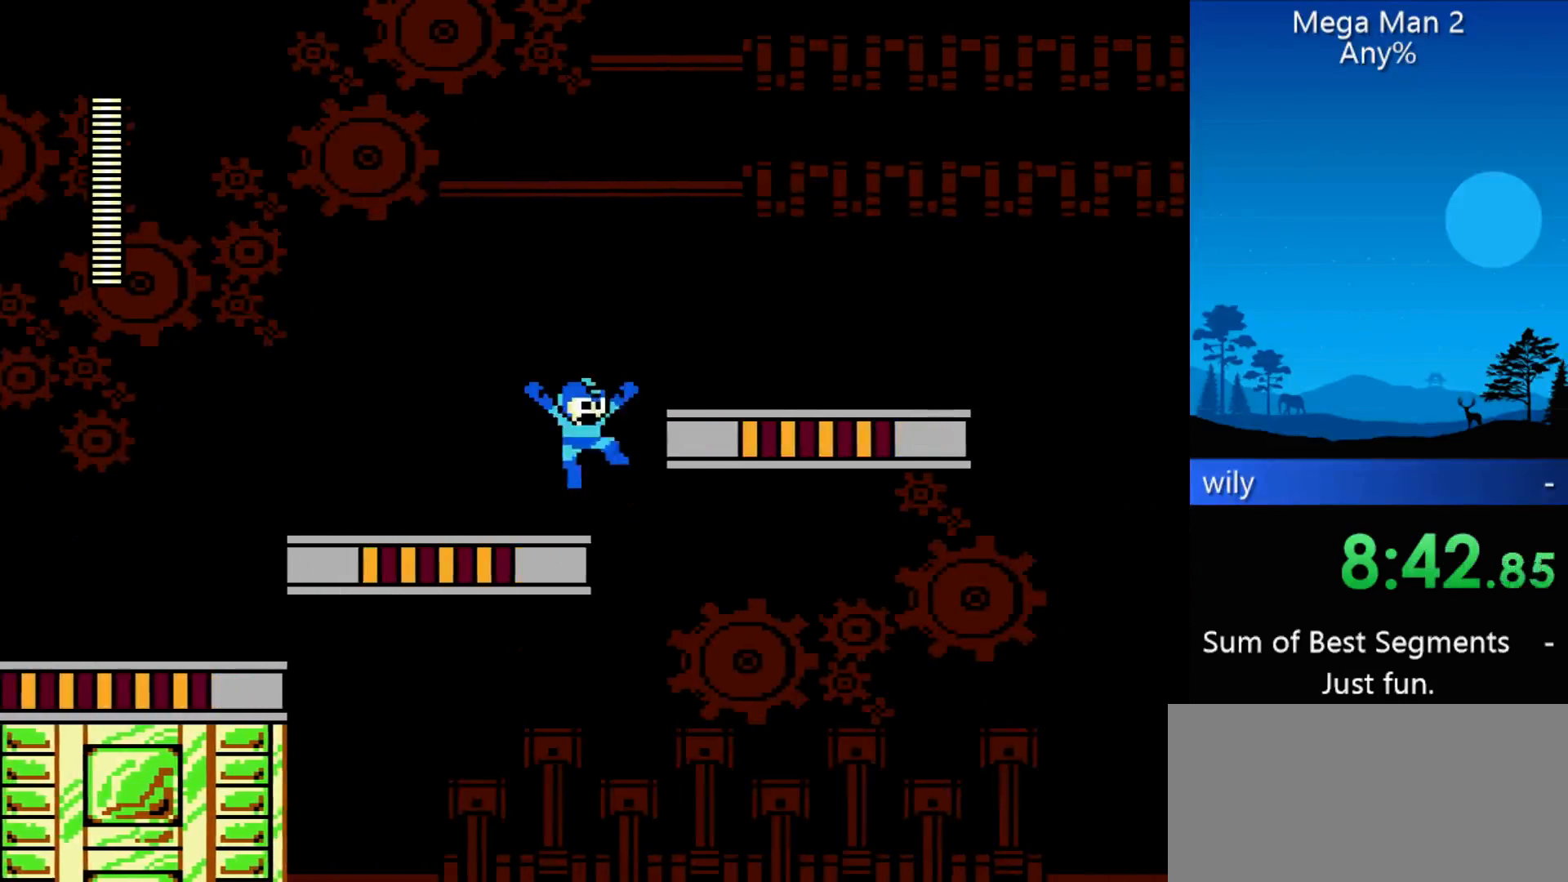
{"buttons": ["DPAD_RIGHT"], "events": []}
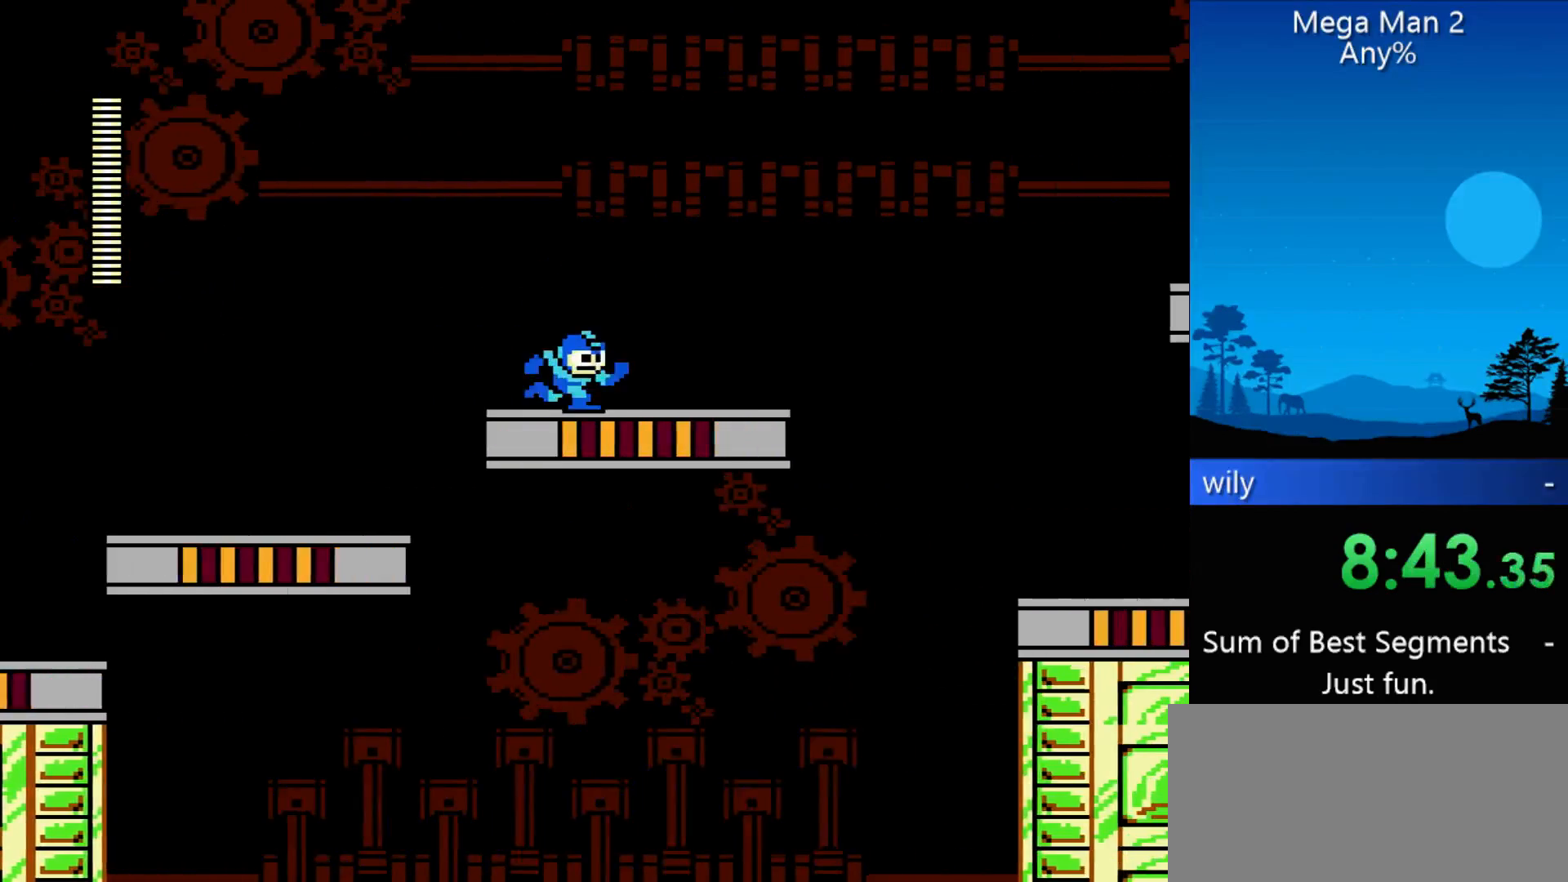
{"buttons": ["DPAD_RIGHT"], "events": []}
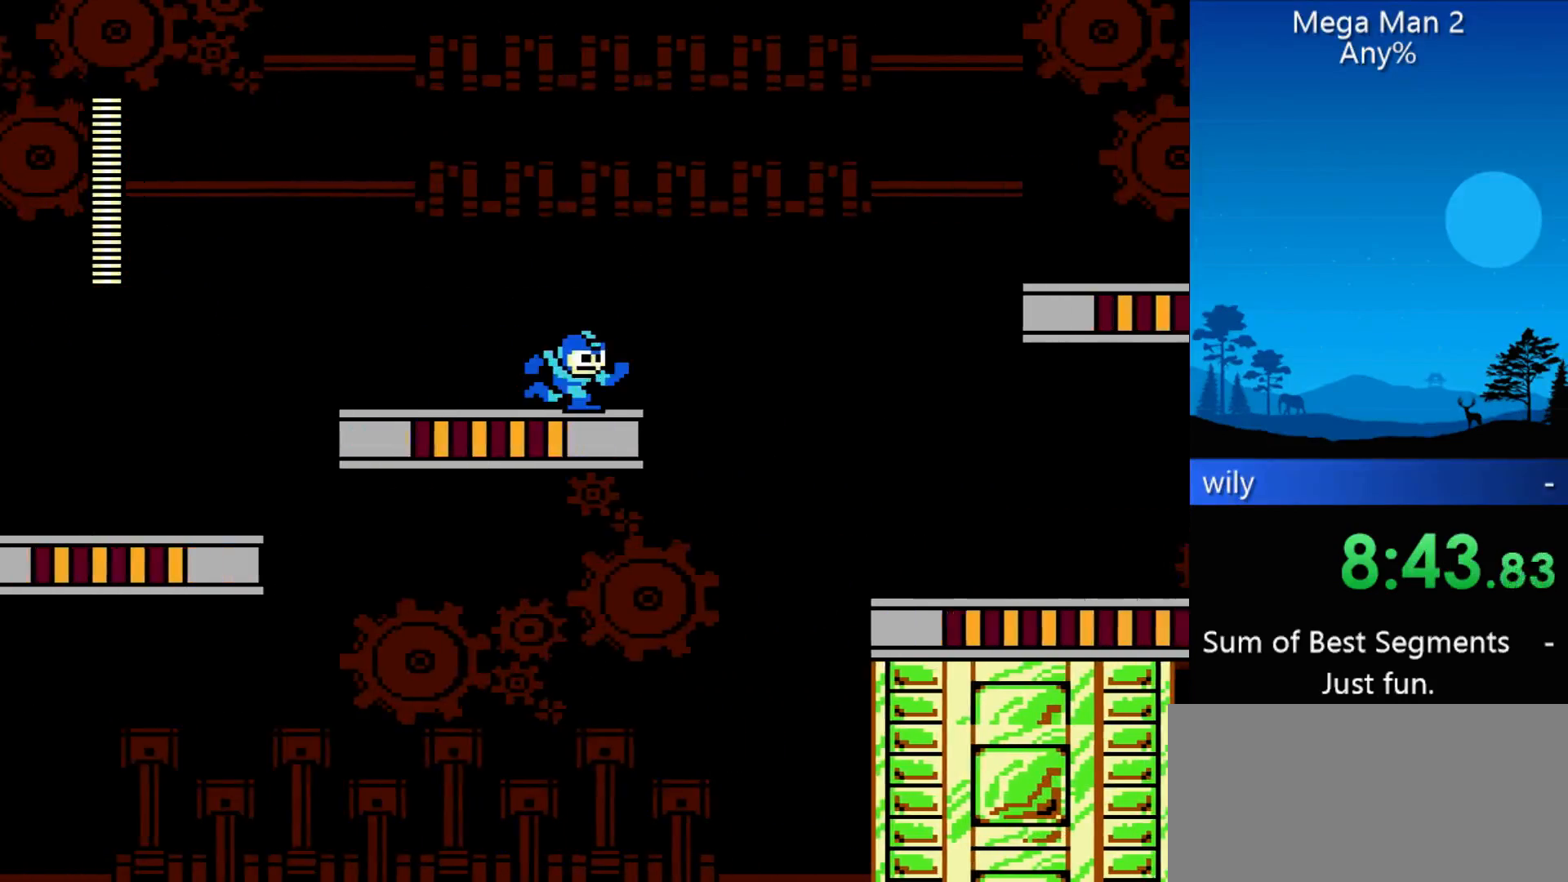
{"buttons": ["DPAD_RIGHT"], "events": []}
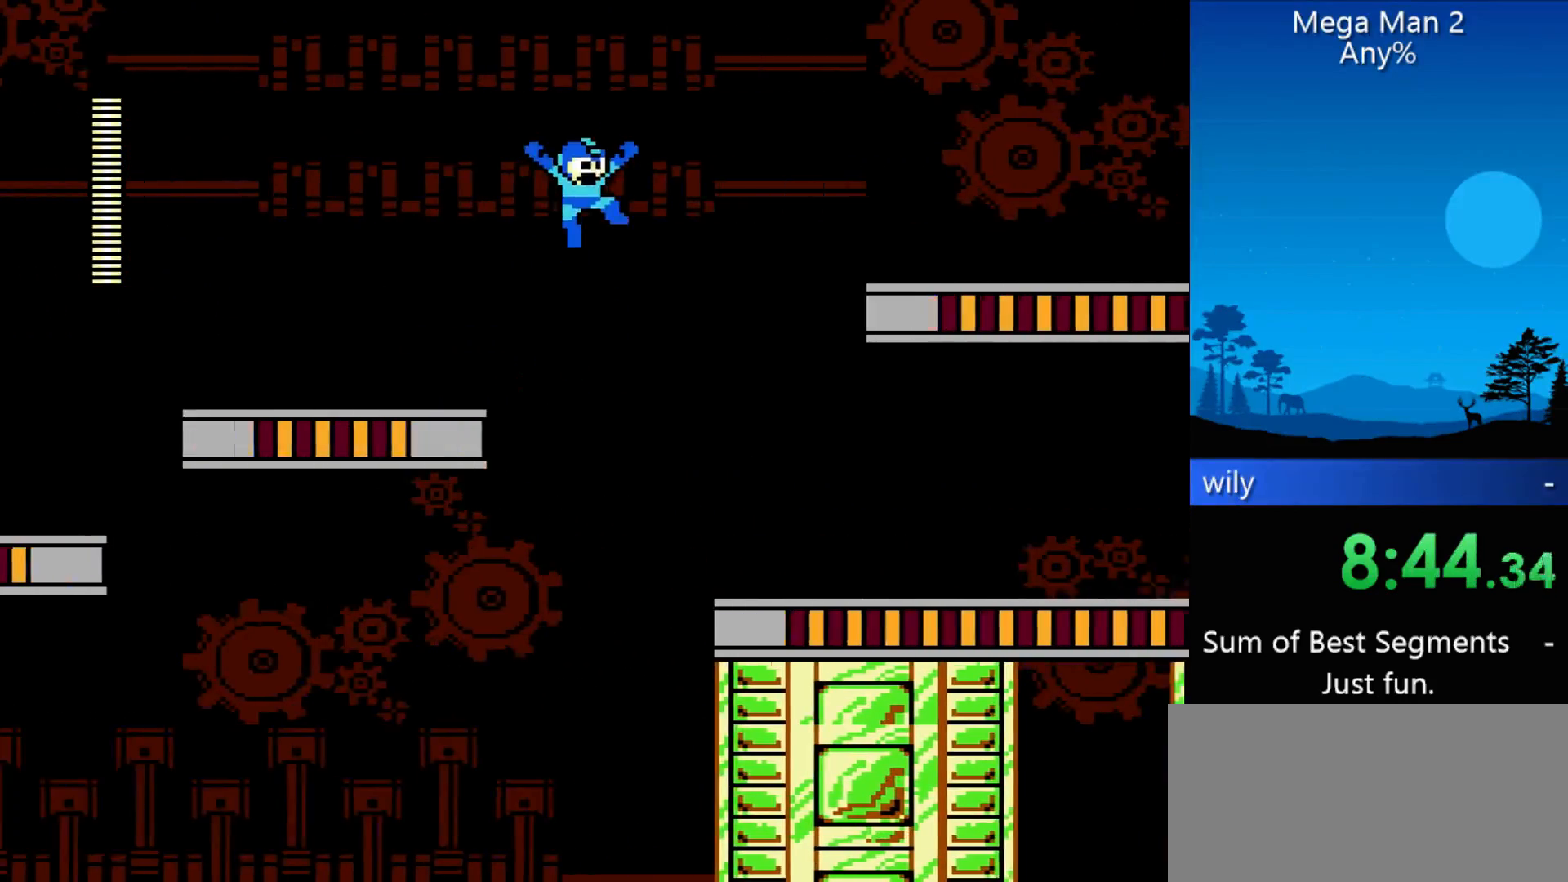
{"buttons": ["DPAD_RIGHT"], "events": []}
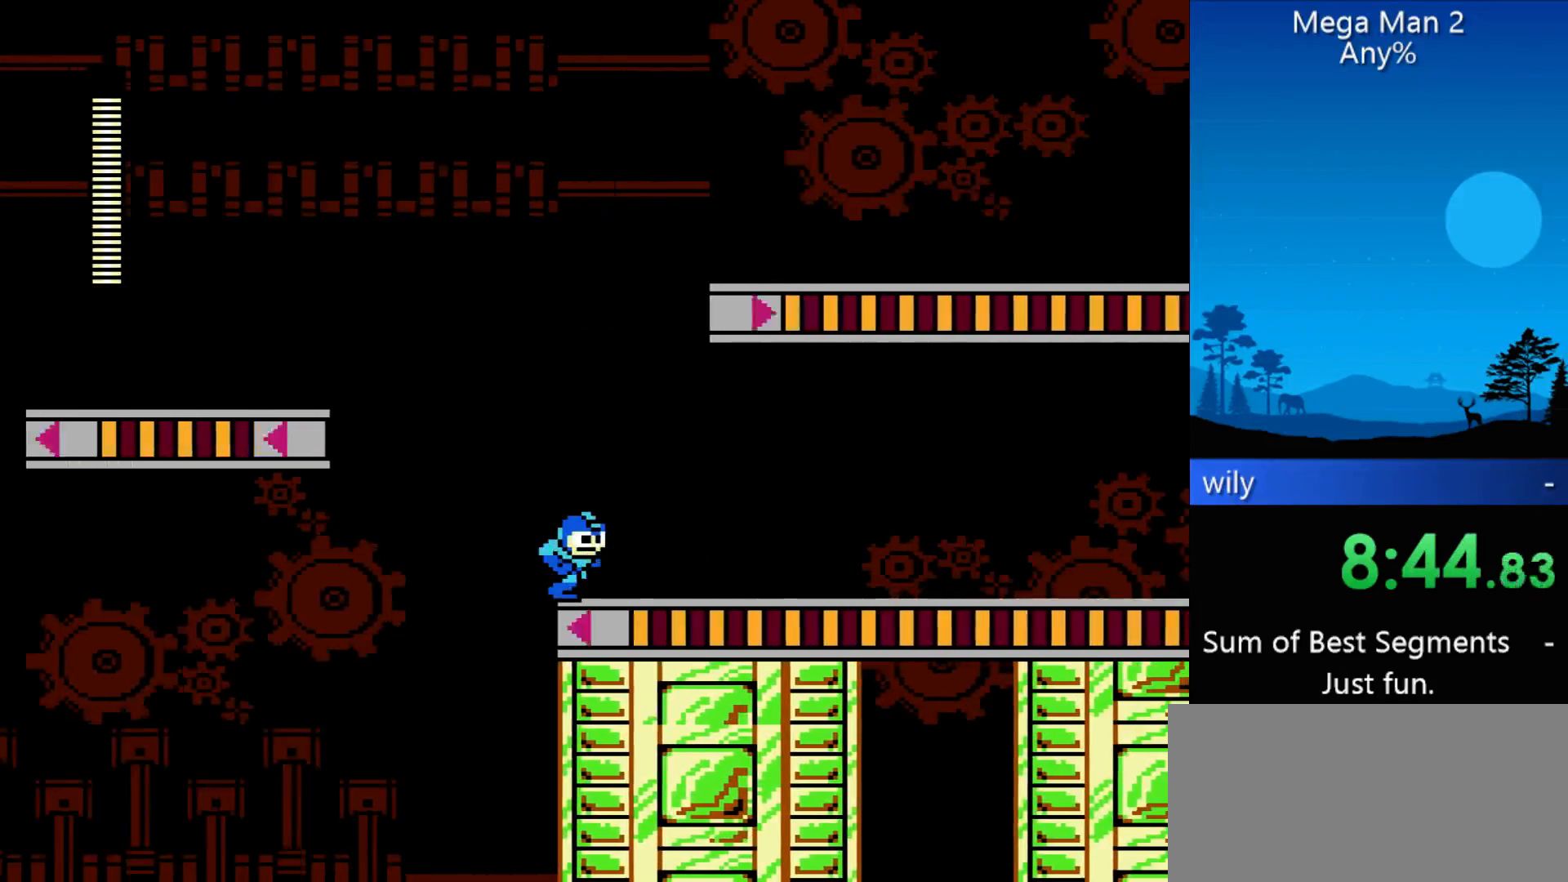
{"buttons": ["DPAD_RIGHT"], "events": []}